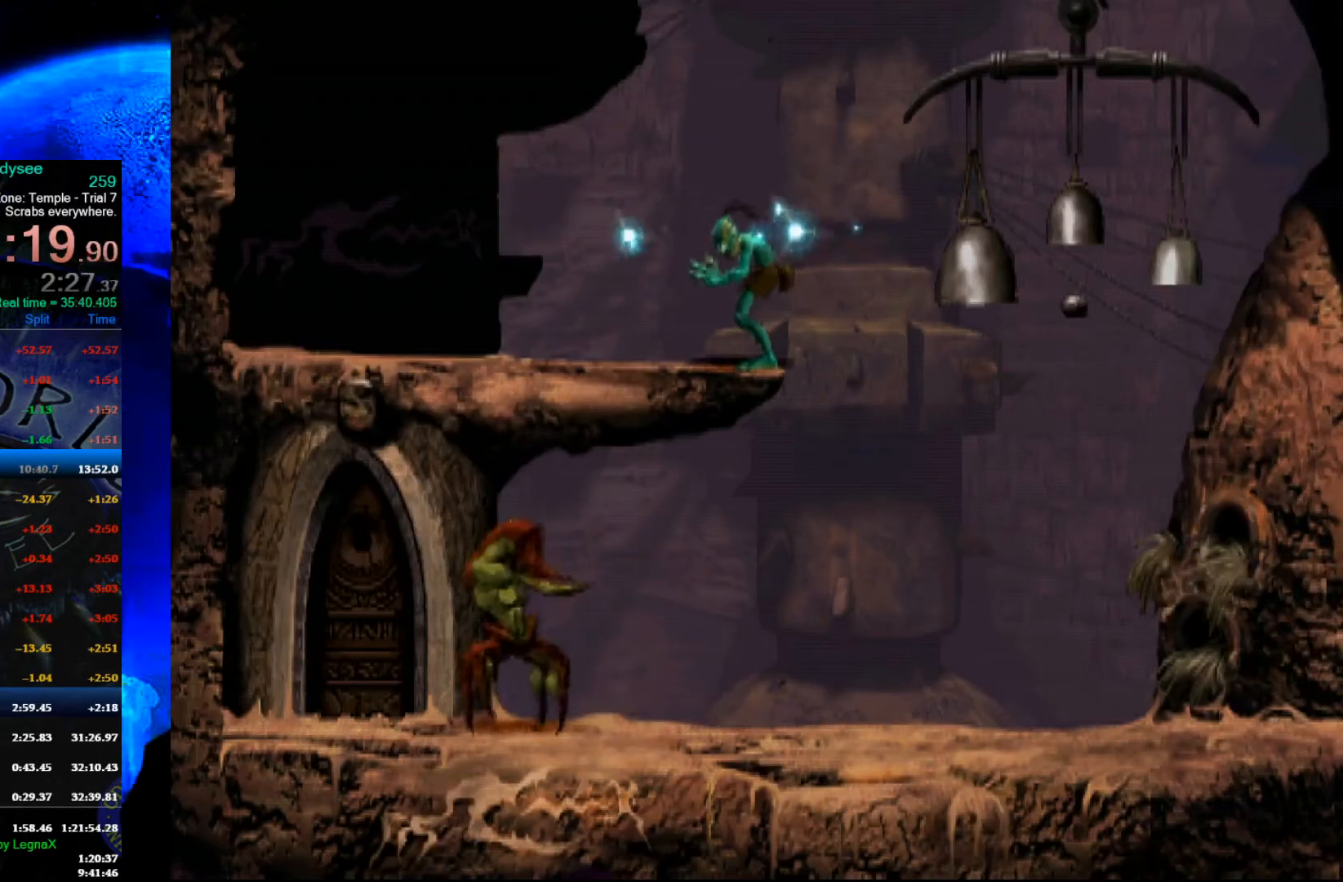
Gameplay with a controller (Xbox layout); each line is a JSON object with the inputs held at the frame after it. "events" lists button and stick changes between this image and that frame as [ms after this image, input, new state], when the widget could be followed in between. Not read: right_stick.
{"buttons": ["L1", "R1"], "left_stick": "center", "events": []}
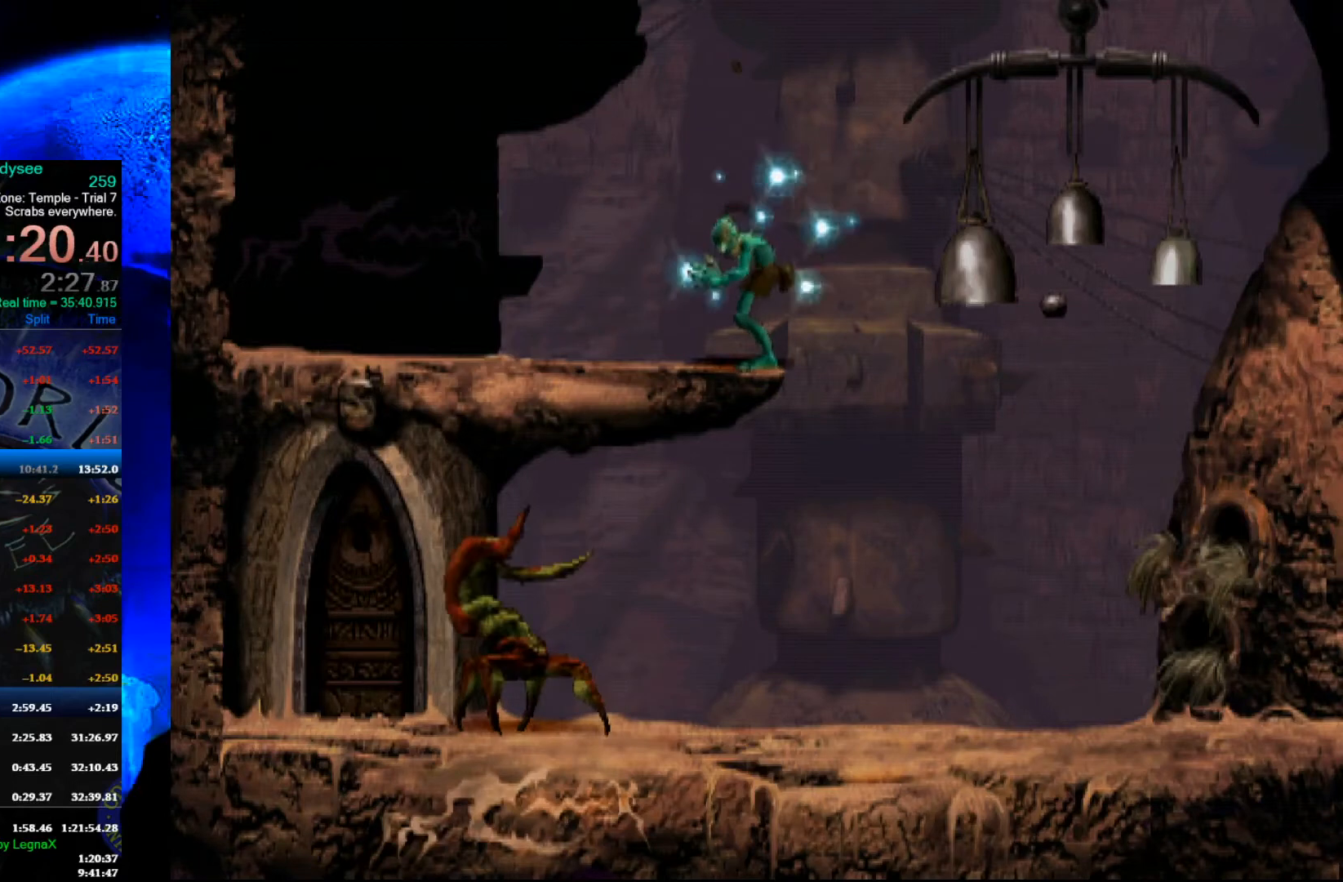
{"buttons": ["L1", "R1"], "left_stick": "center", "events": []}
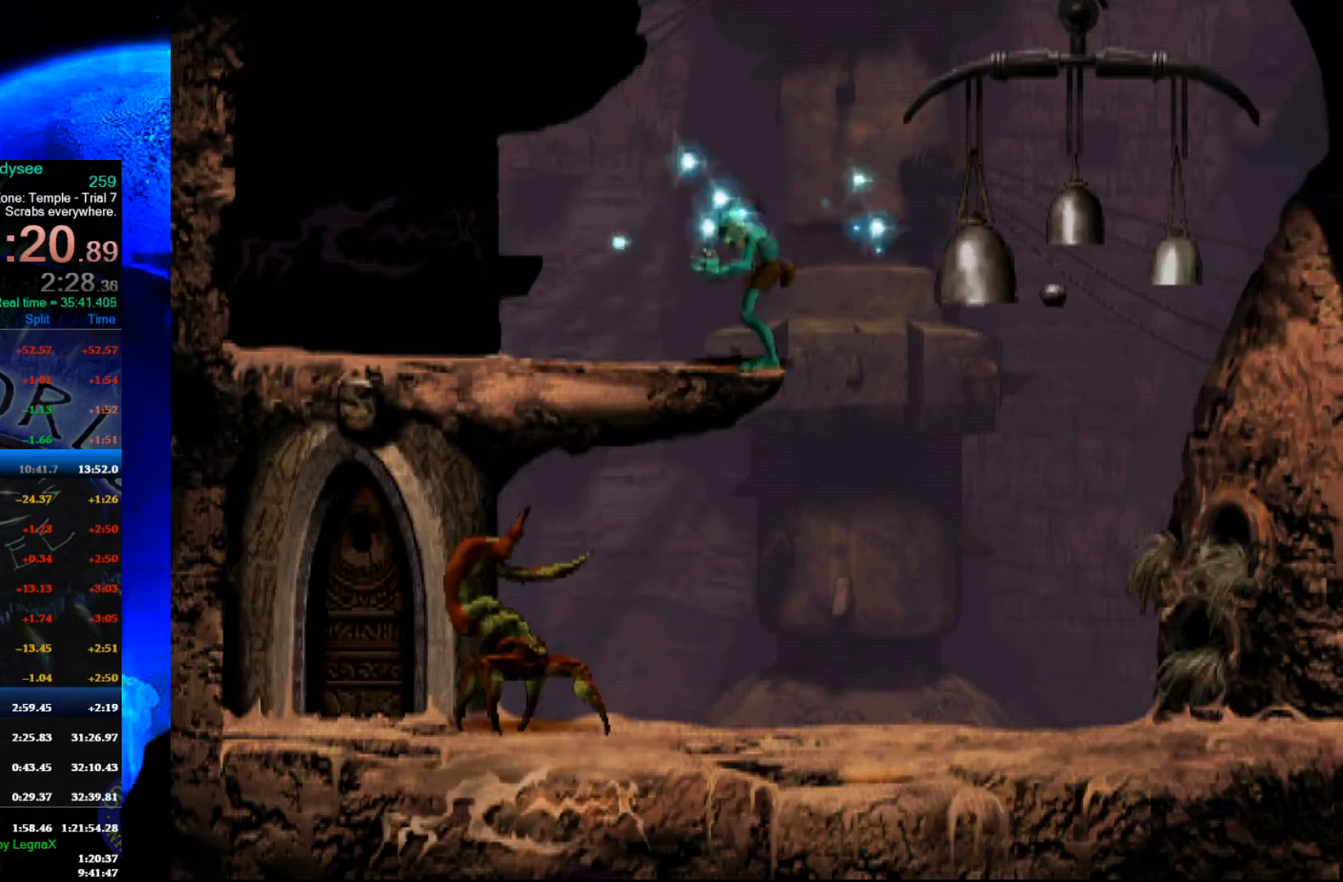
{"buttons": ["L1", "R1"], "left_stick": "center", "events": []}
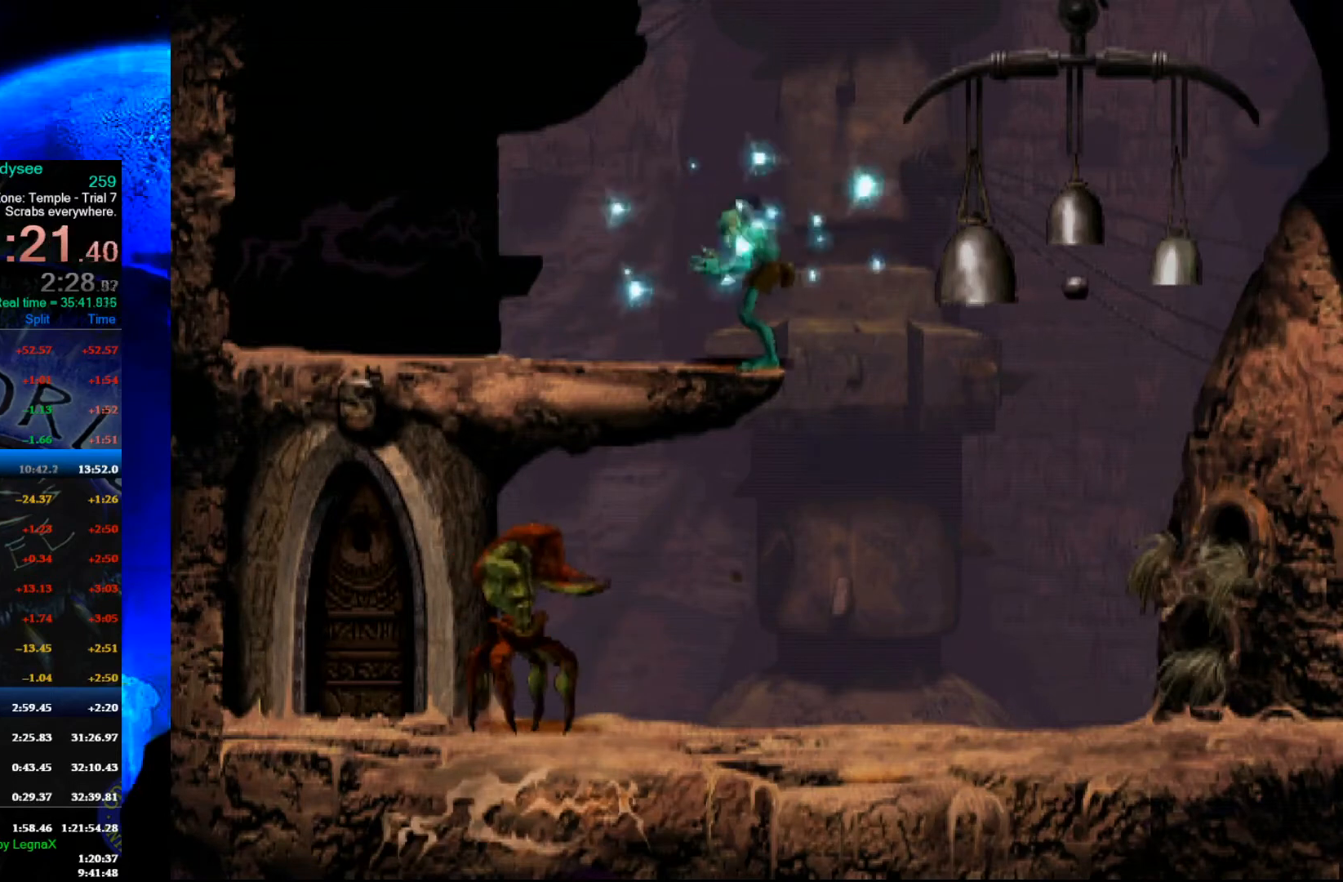
{"buttons": ["L1", "R1"], "left_stick": "center", "events": []}
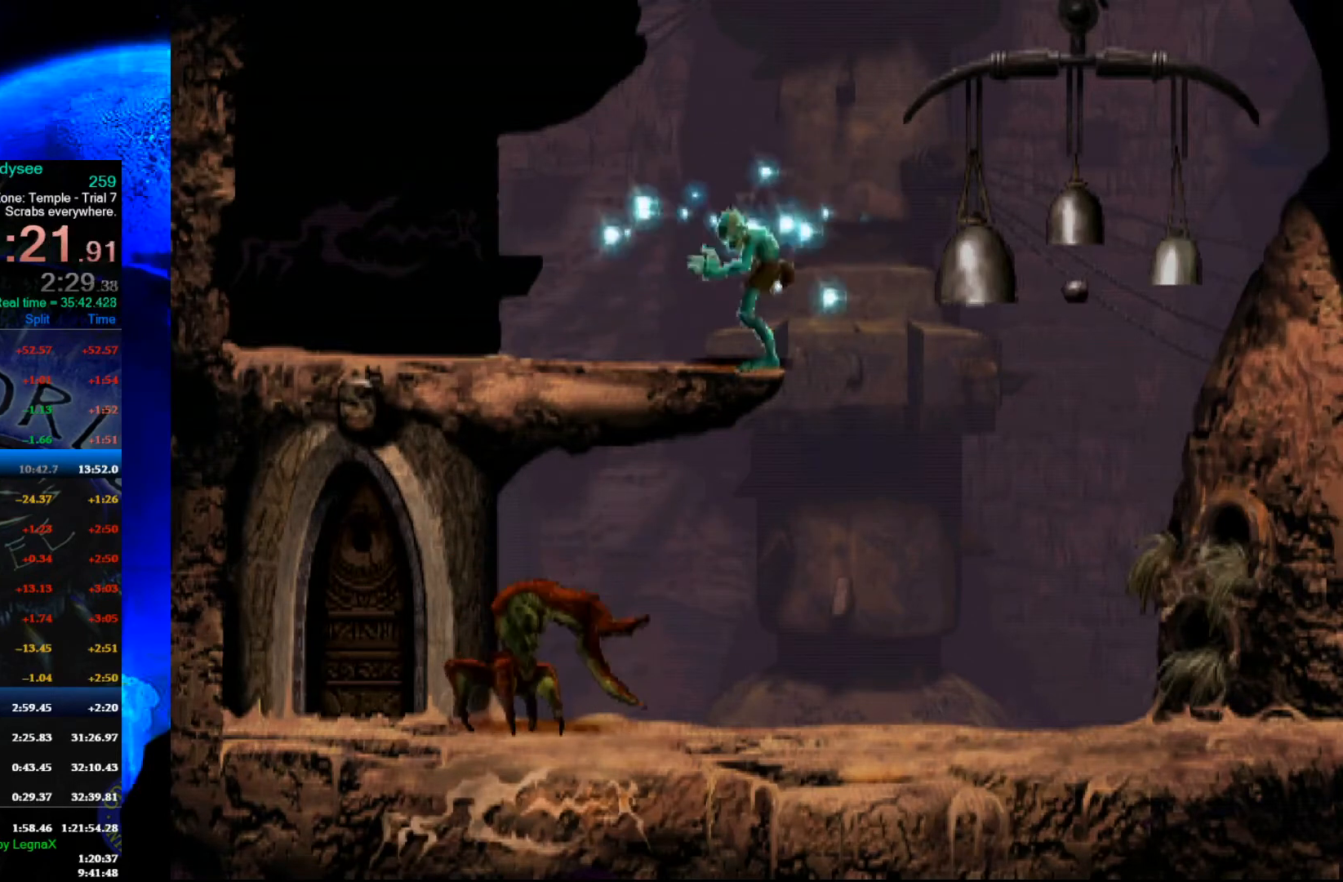
{"buttons": ["L1", "R1"], "left_stick": "center", "events": []}
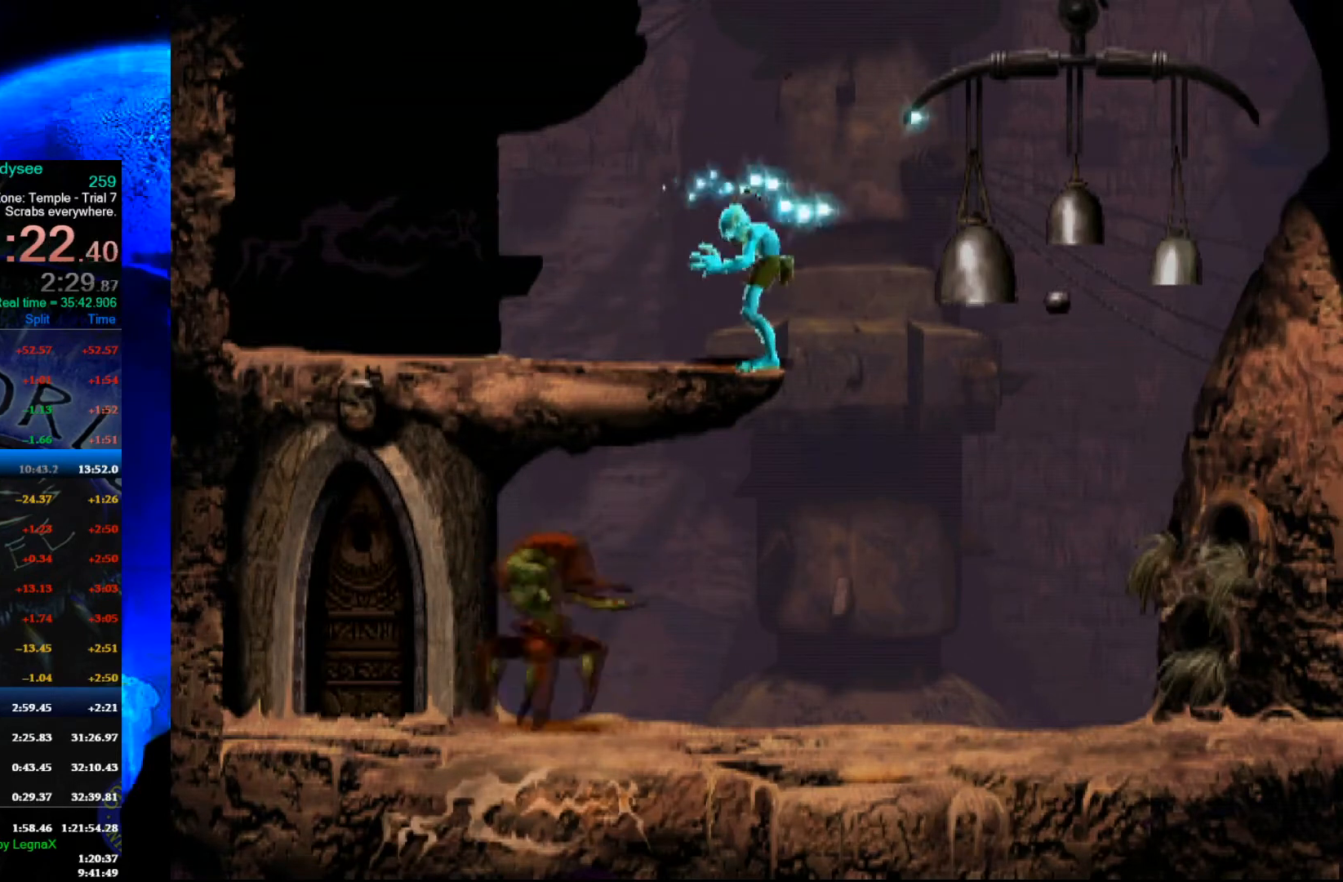
{"buttons": ["L1", "R1"], "left_stick": "center", "events": []}
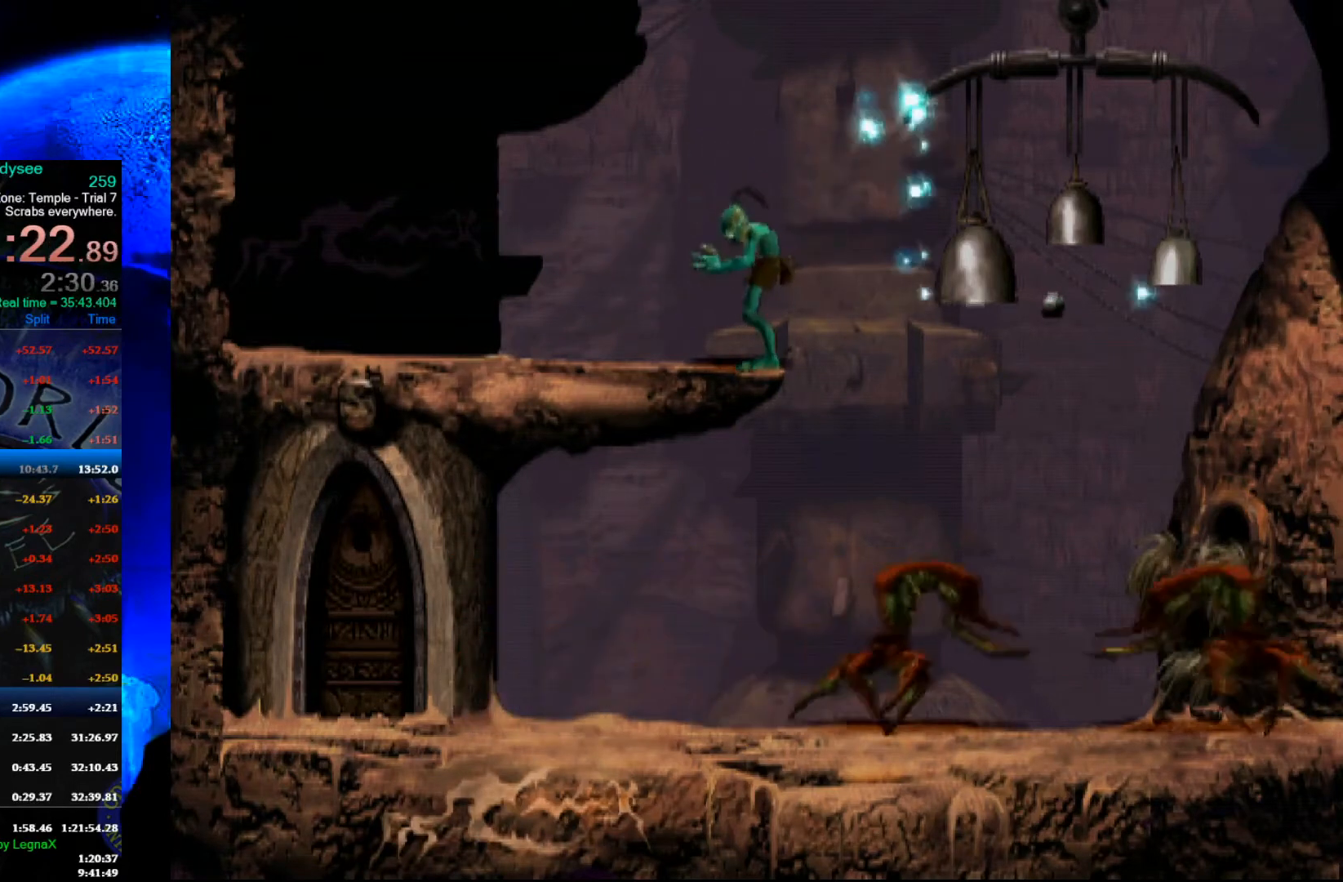
{"buttons": [], "left_stick": "center", "events": [[400, "L1", "up"], [433, "R1", "up"]]}
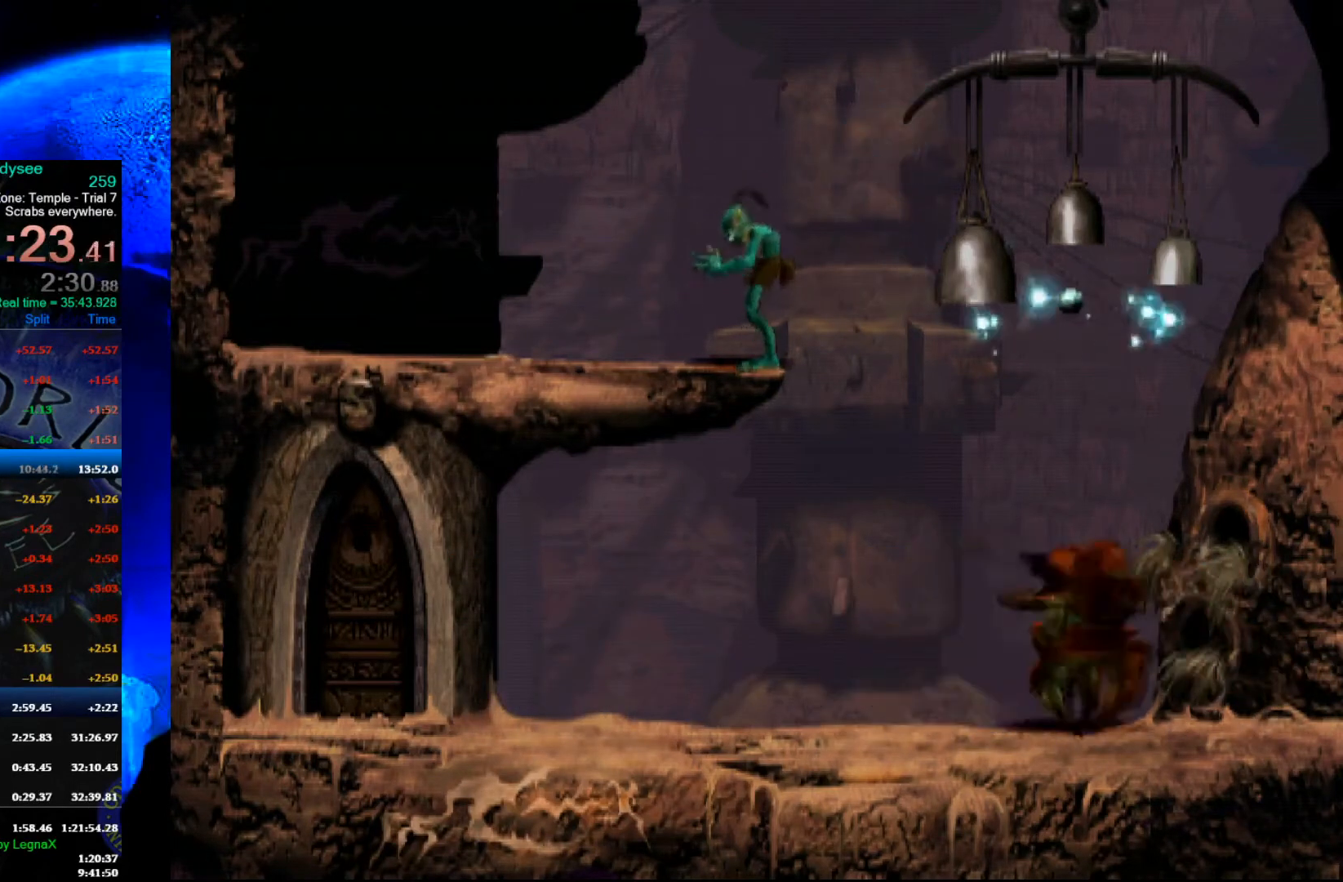
{"buttons": [], "left_stick": "right", "events": [[267, "left_stick", "right"]]}
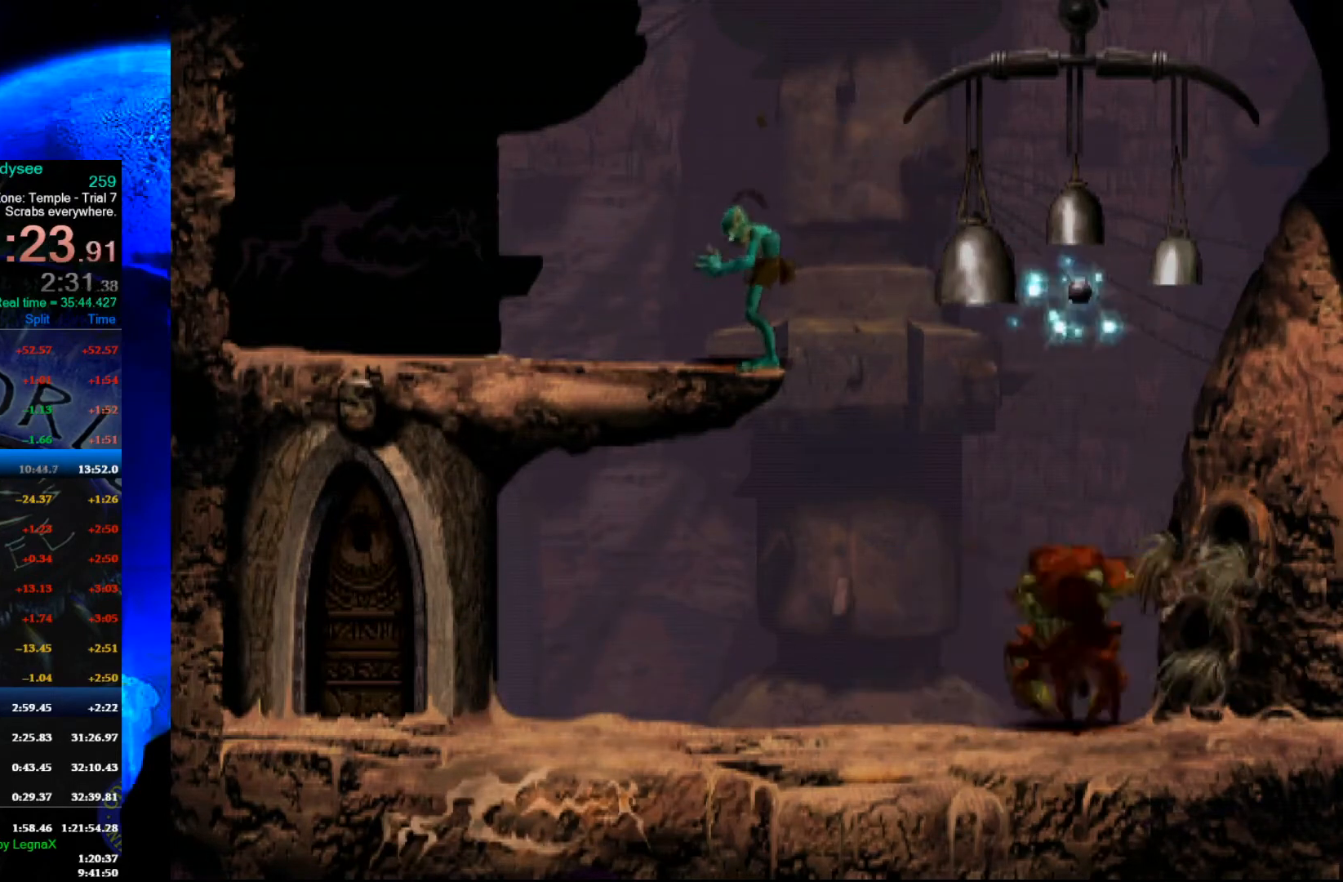
{"buttons": [], "left_stick": "right", "events": []}
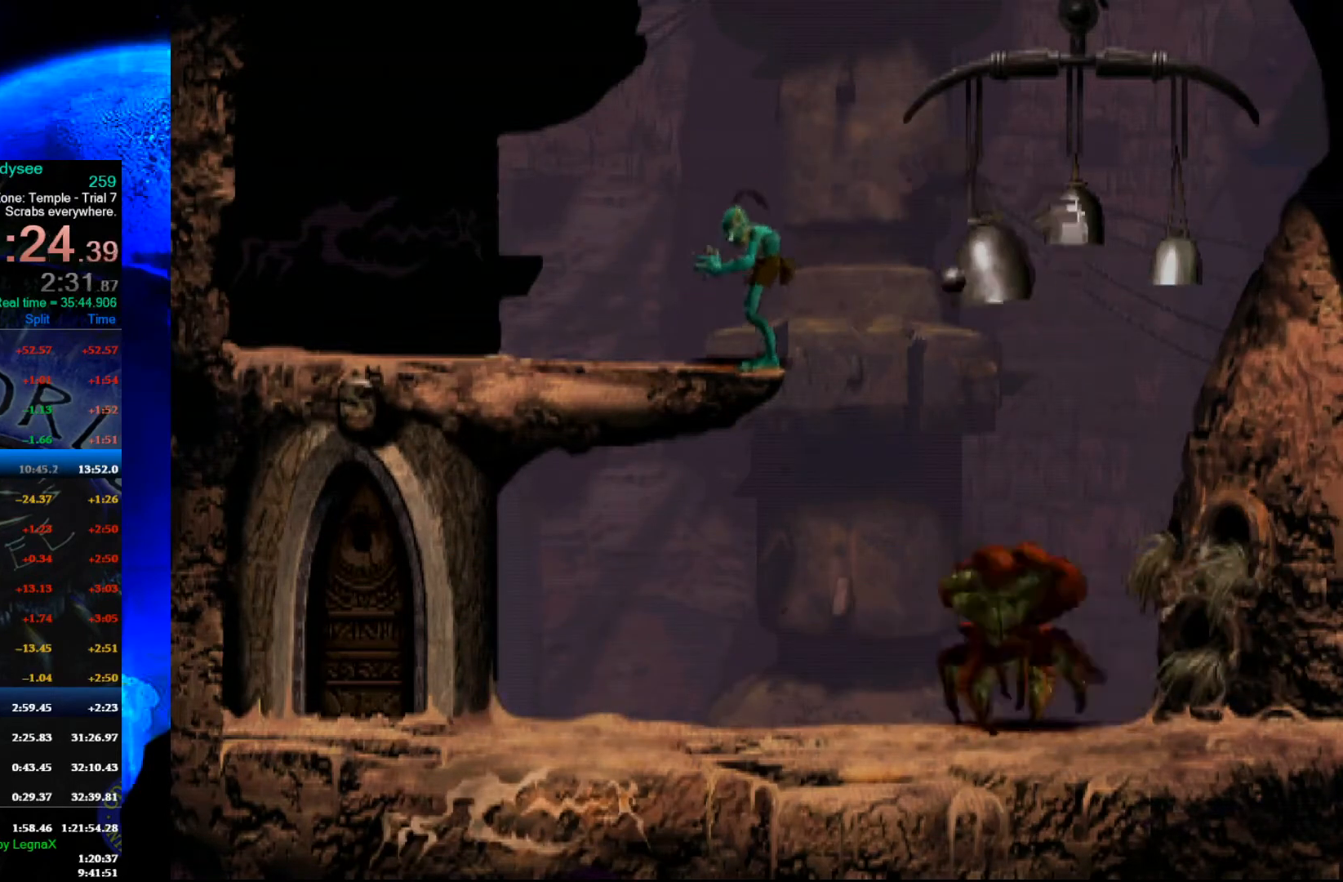
{"buttons": [], "left_stick": "right", "events": []}
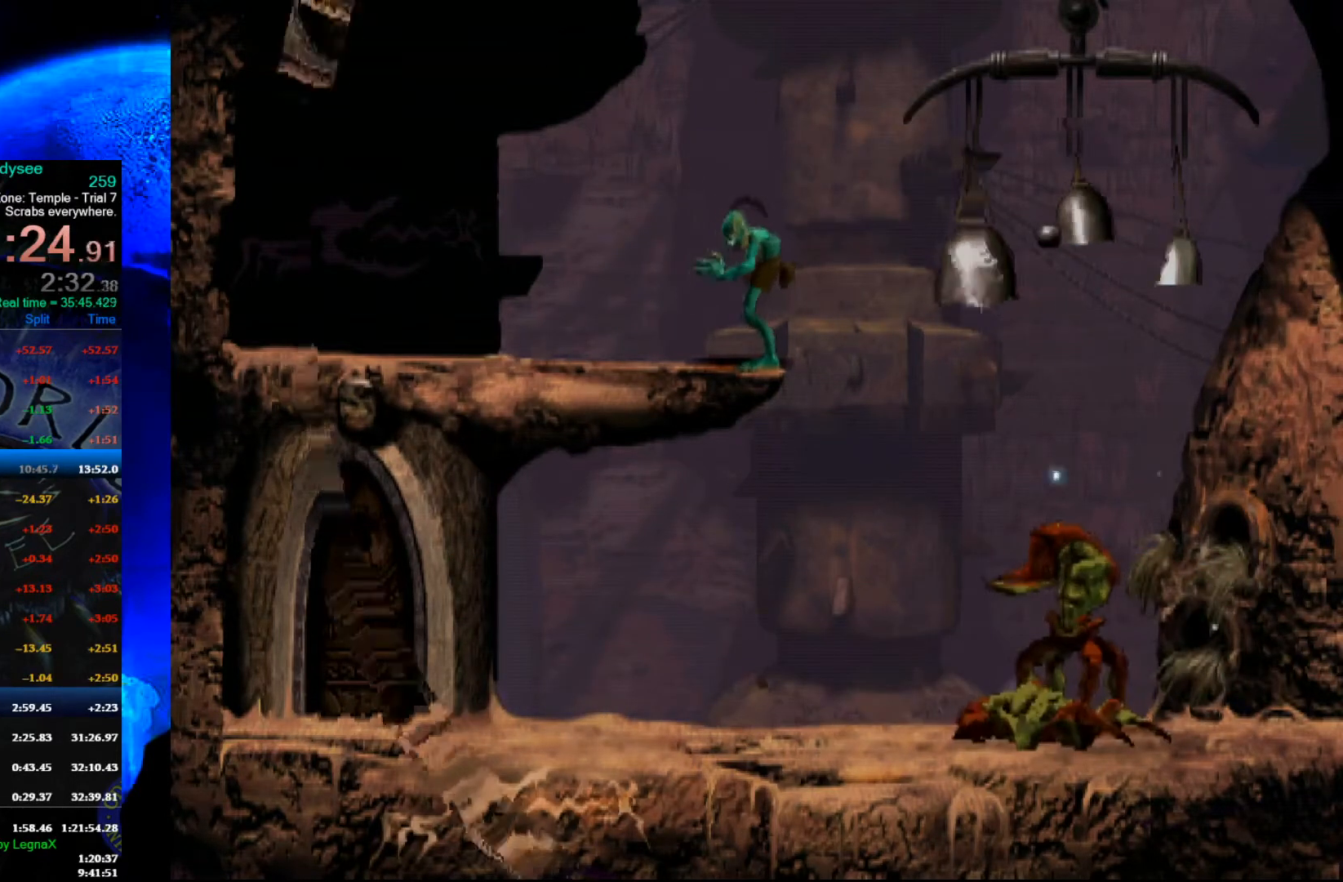
{"buttons": [], "left_stick": "right", "events": []}
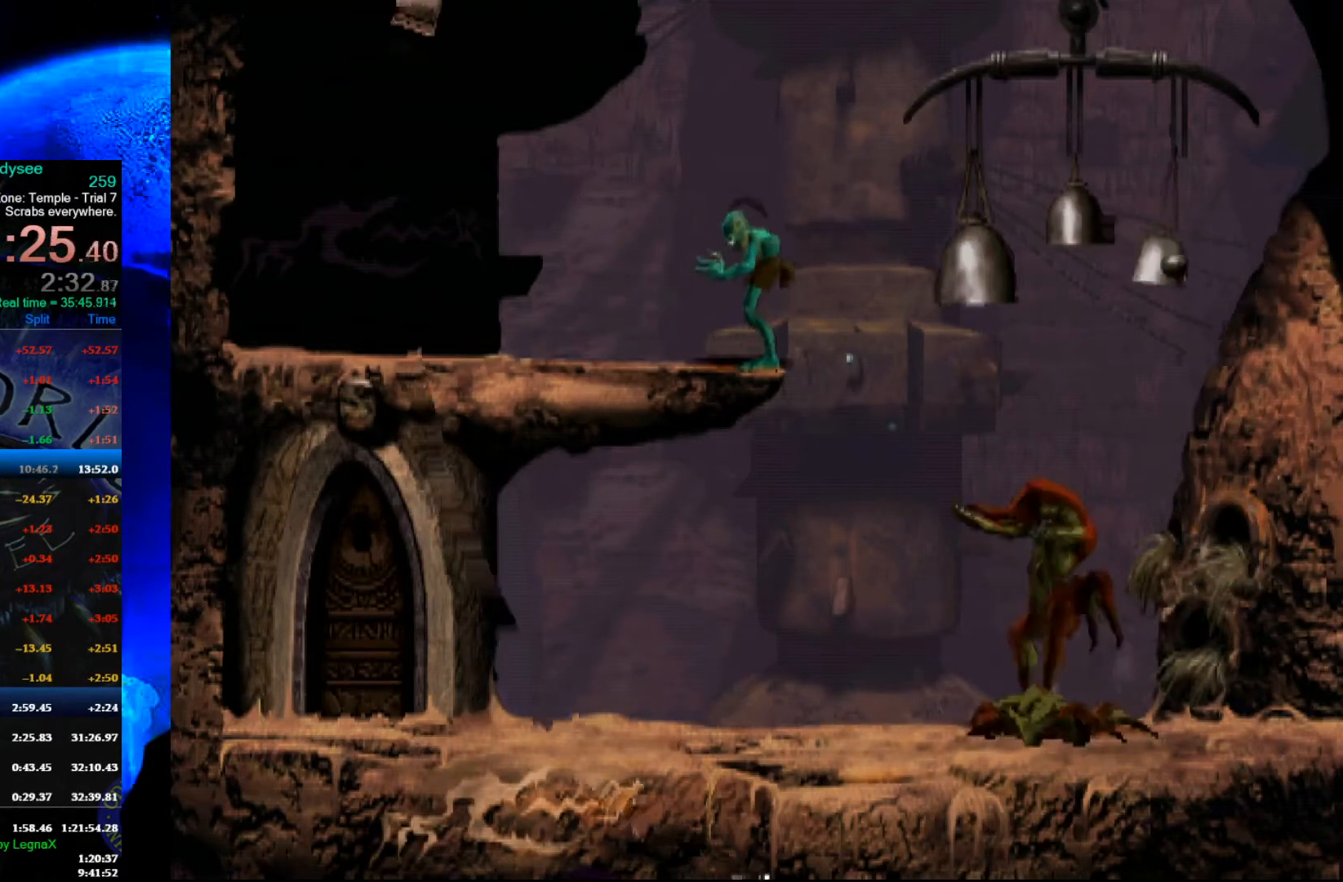
{"buttons": [], "left_stick": "right", "events": []}
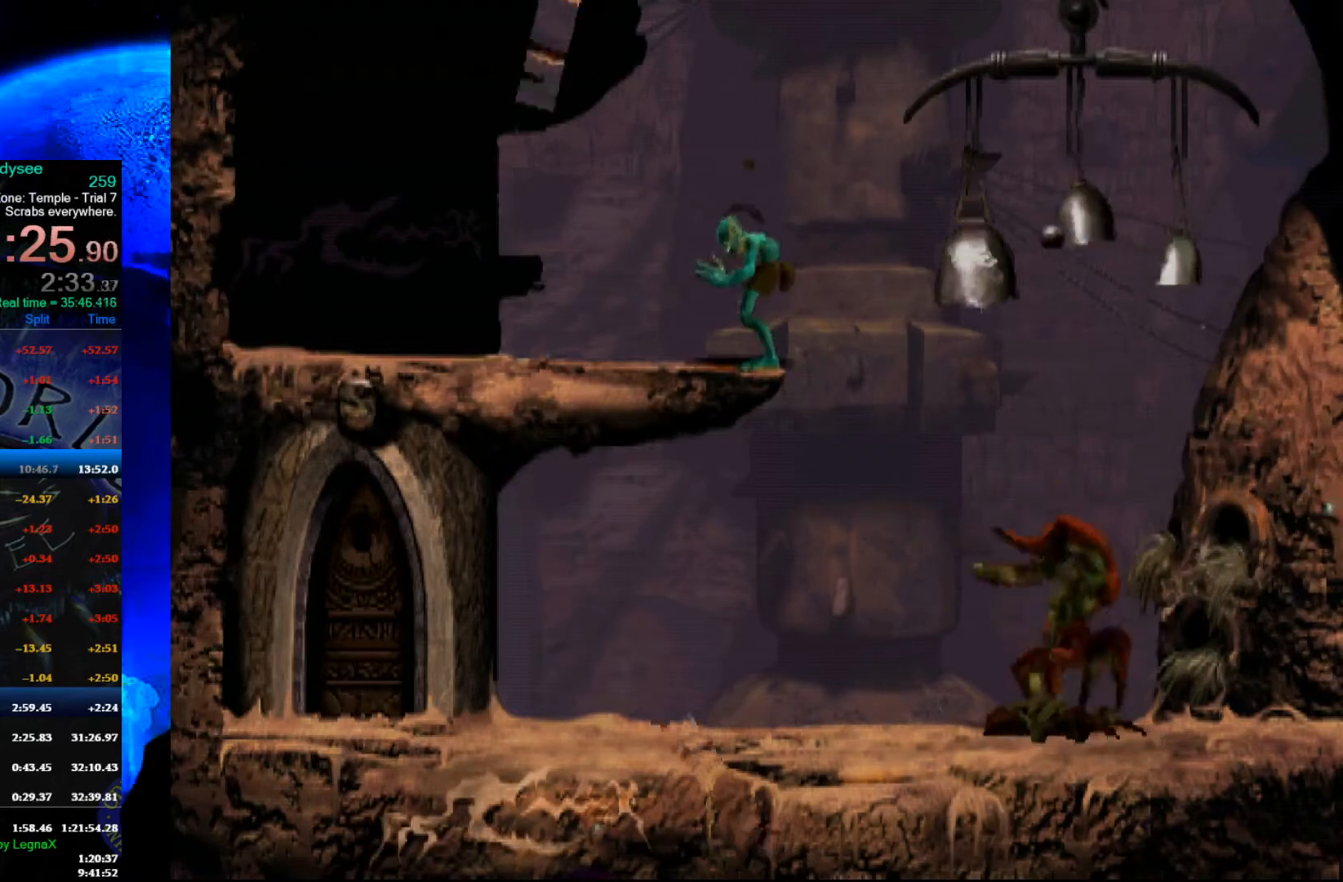
{"buttons": [], "left_stick": "right", "events": []}
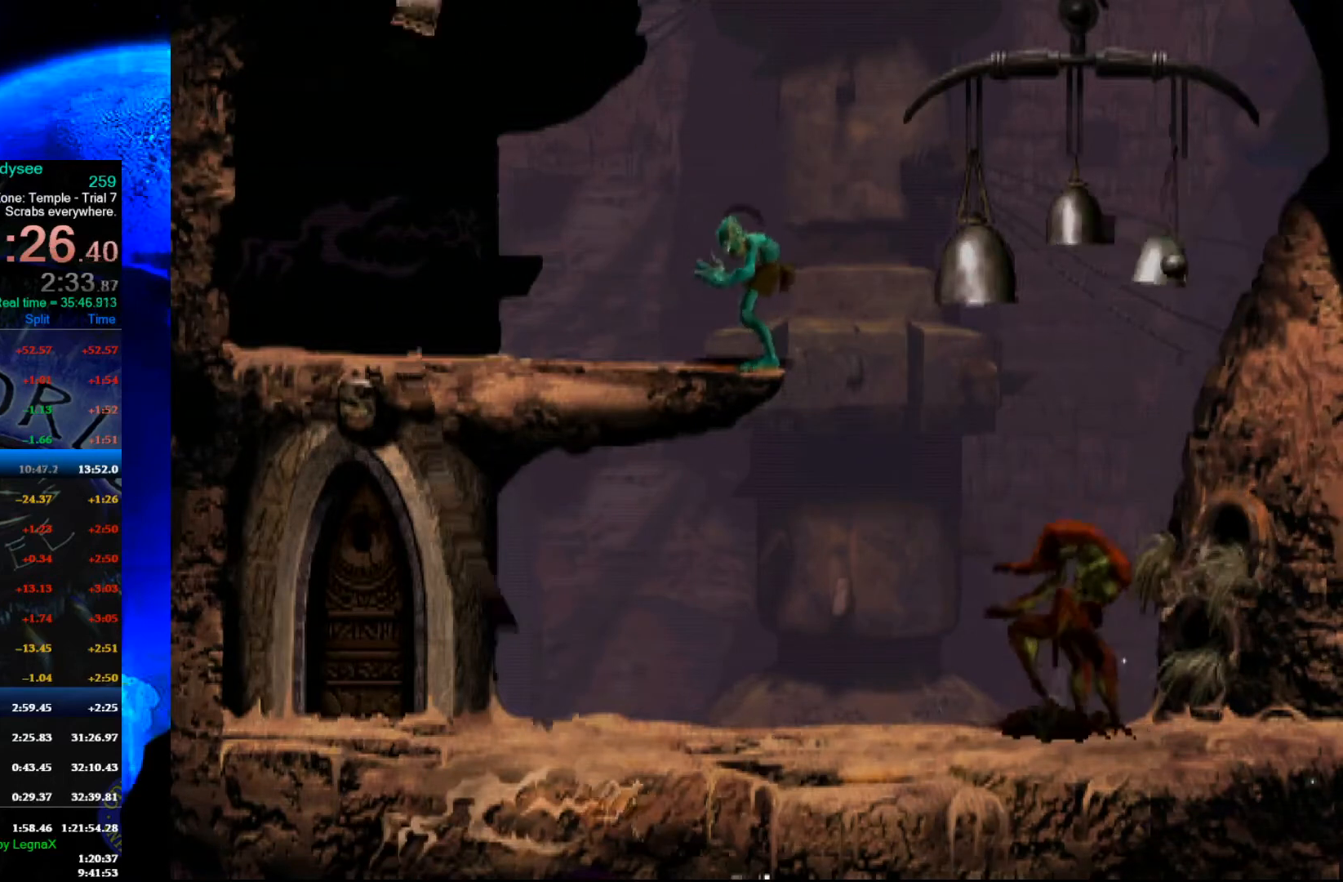
{"buttons": [], "left_stick": "right", "events": []}
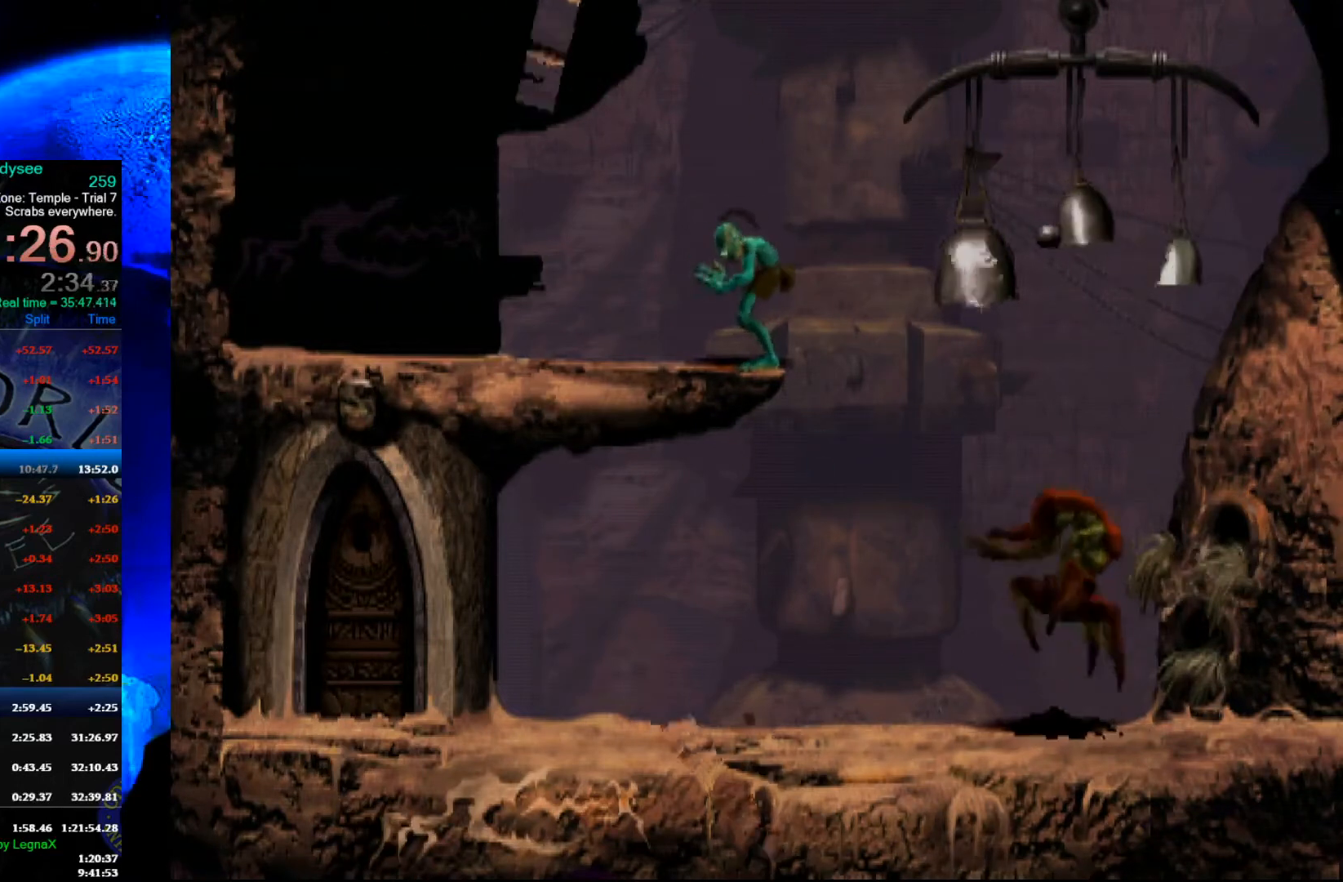
{"buttons": [], "left_stick": "right", "events": []}
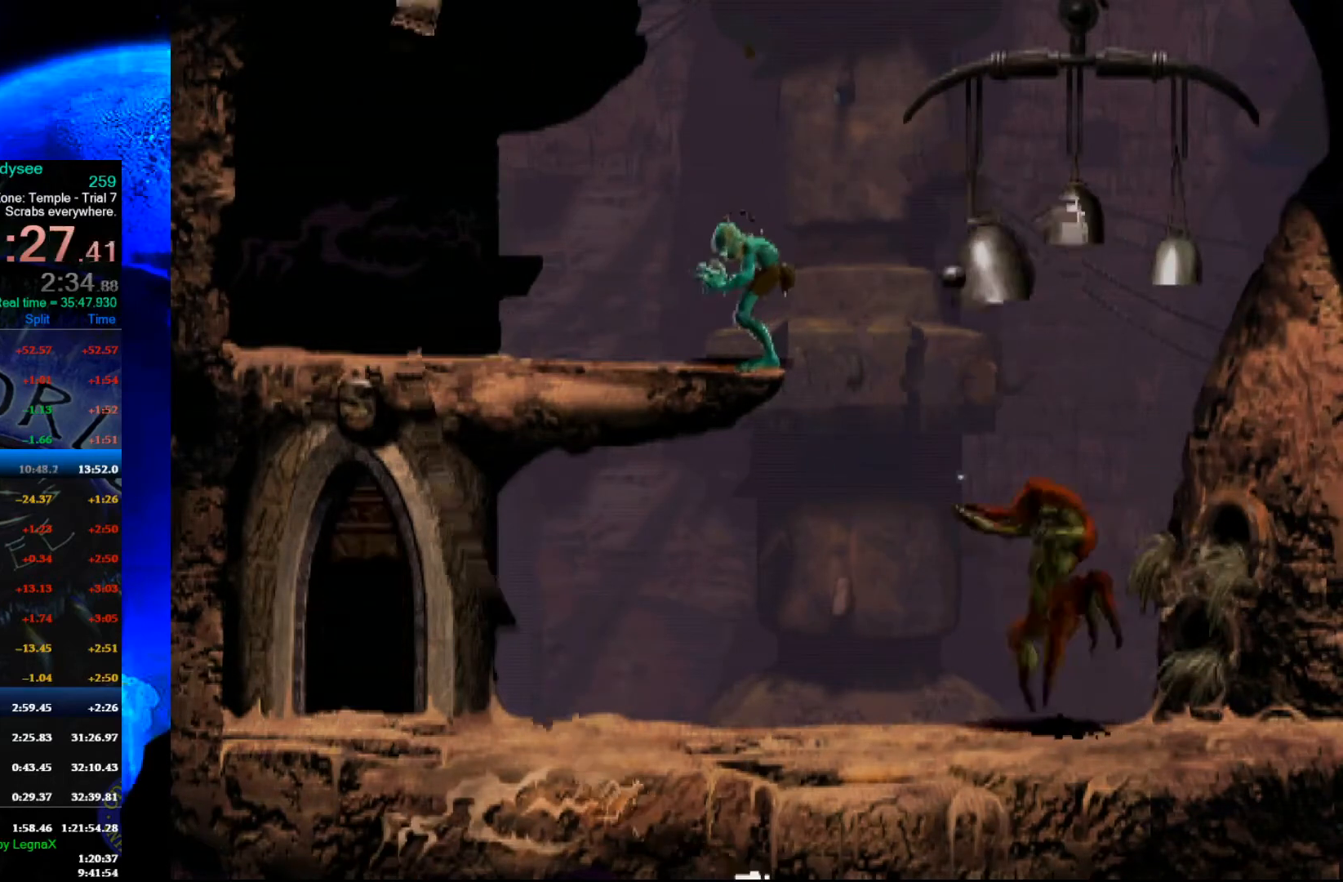
{"buttons": [], "left_stick": "right", "events": []}
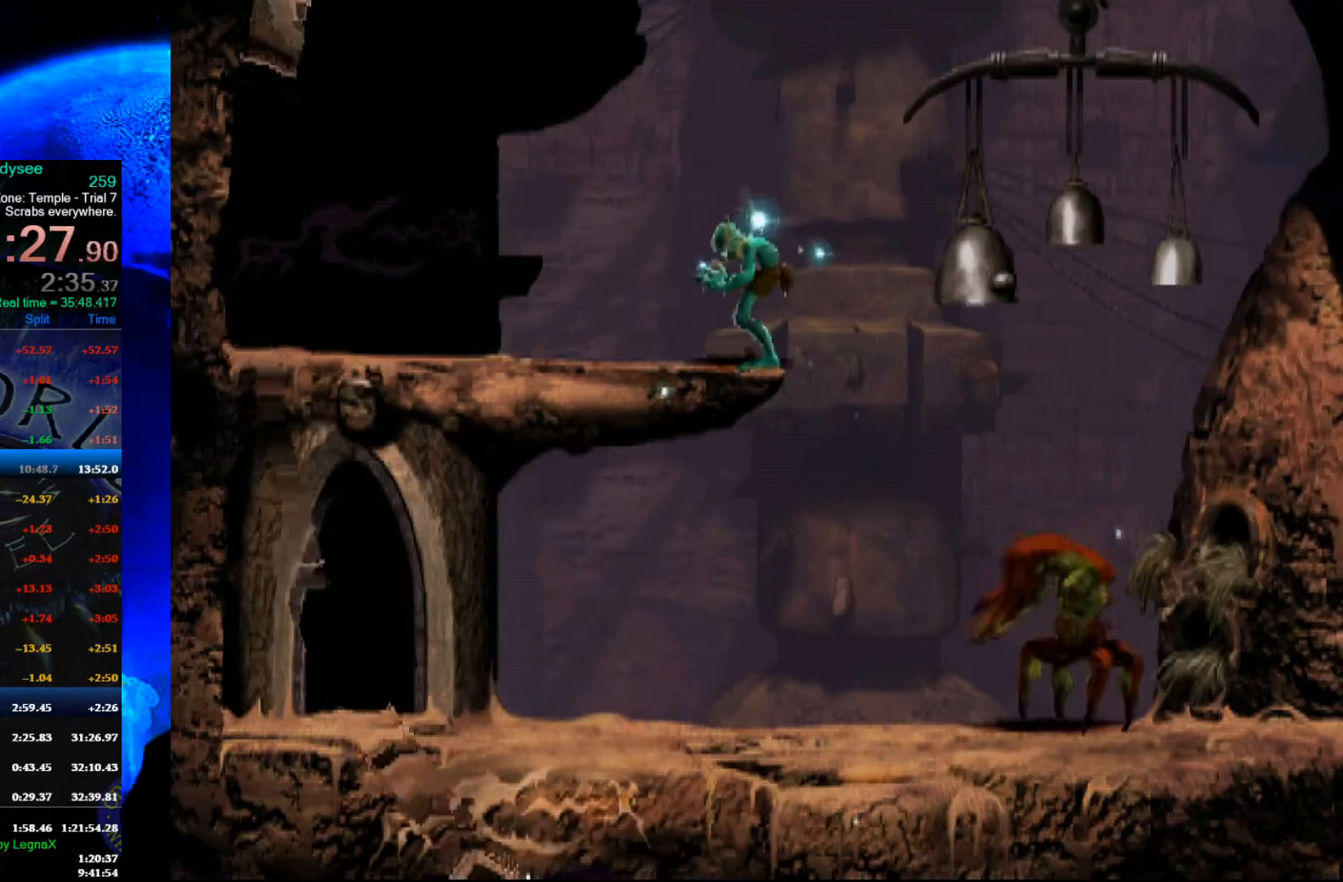
{"buttons": [], "left_stick": "right", "events": []}
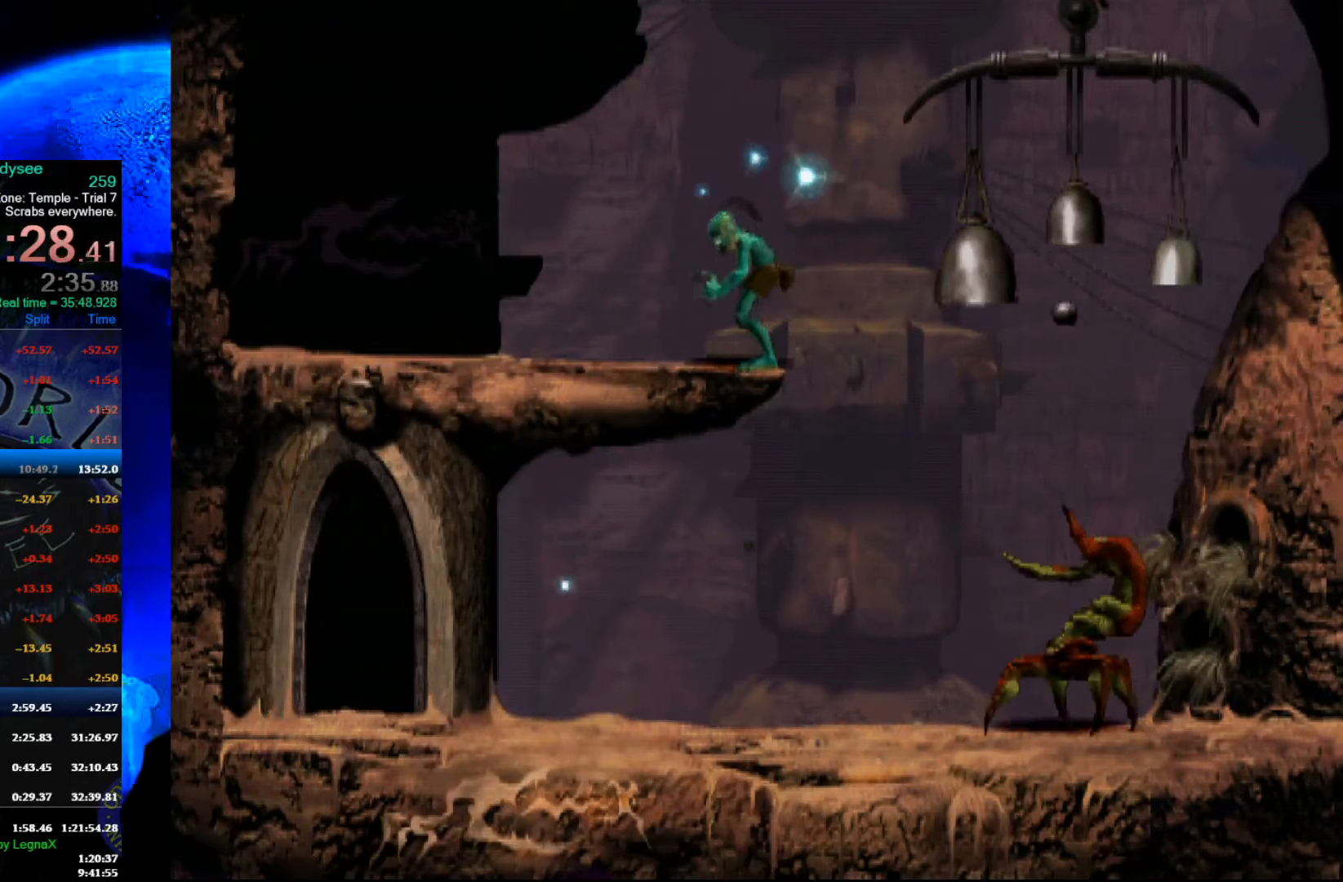
{"buttons": [], "left_stick": "center", "events": [[167, "left_stick", "center"]]}
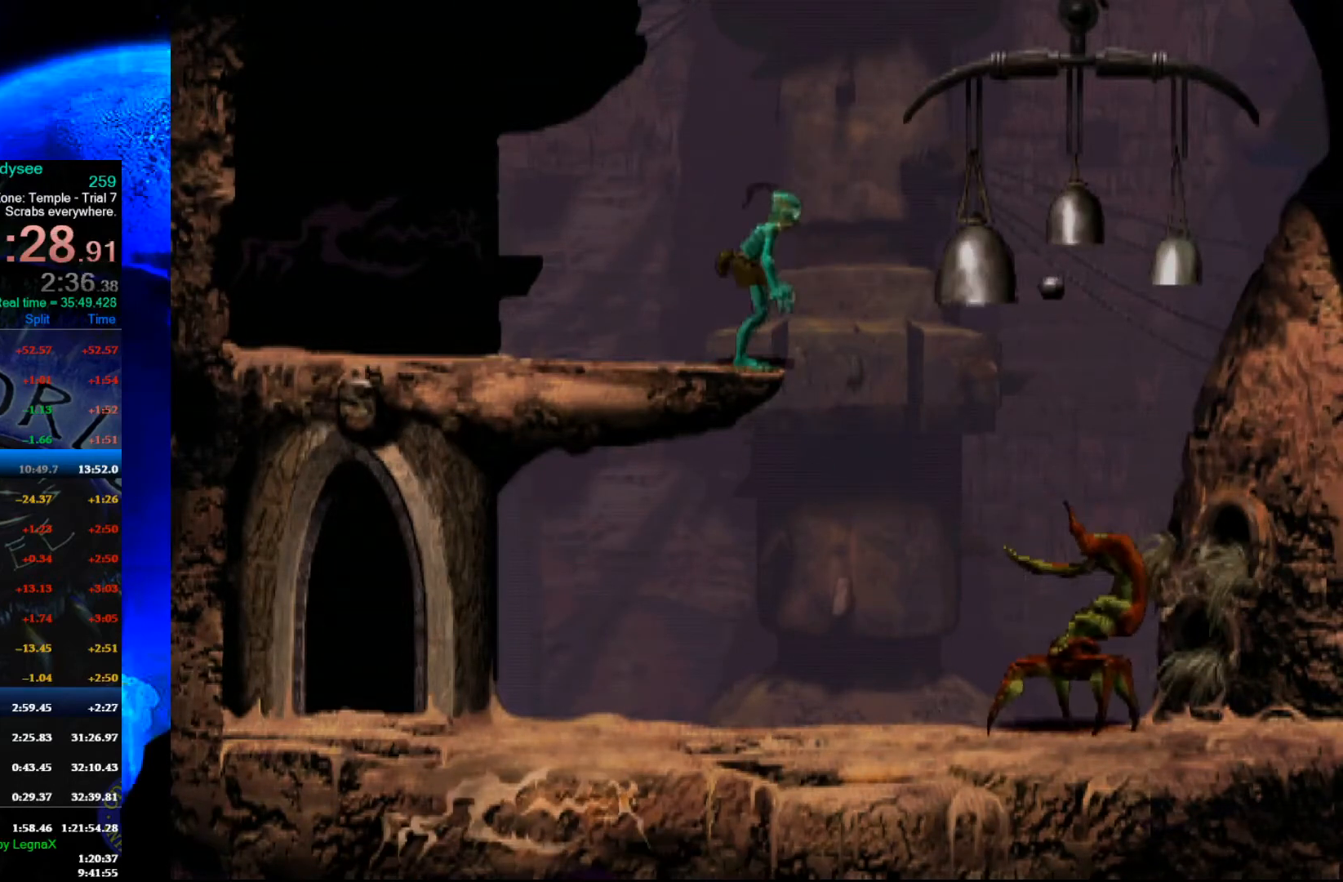
{"buttons": [], "left_stick": "center", "events": []}
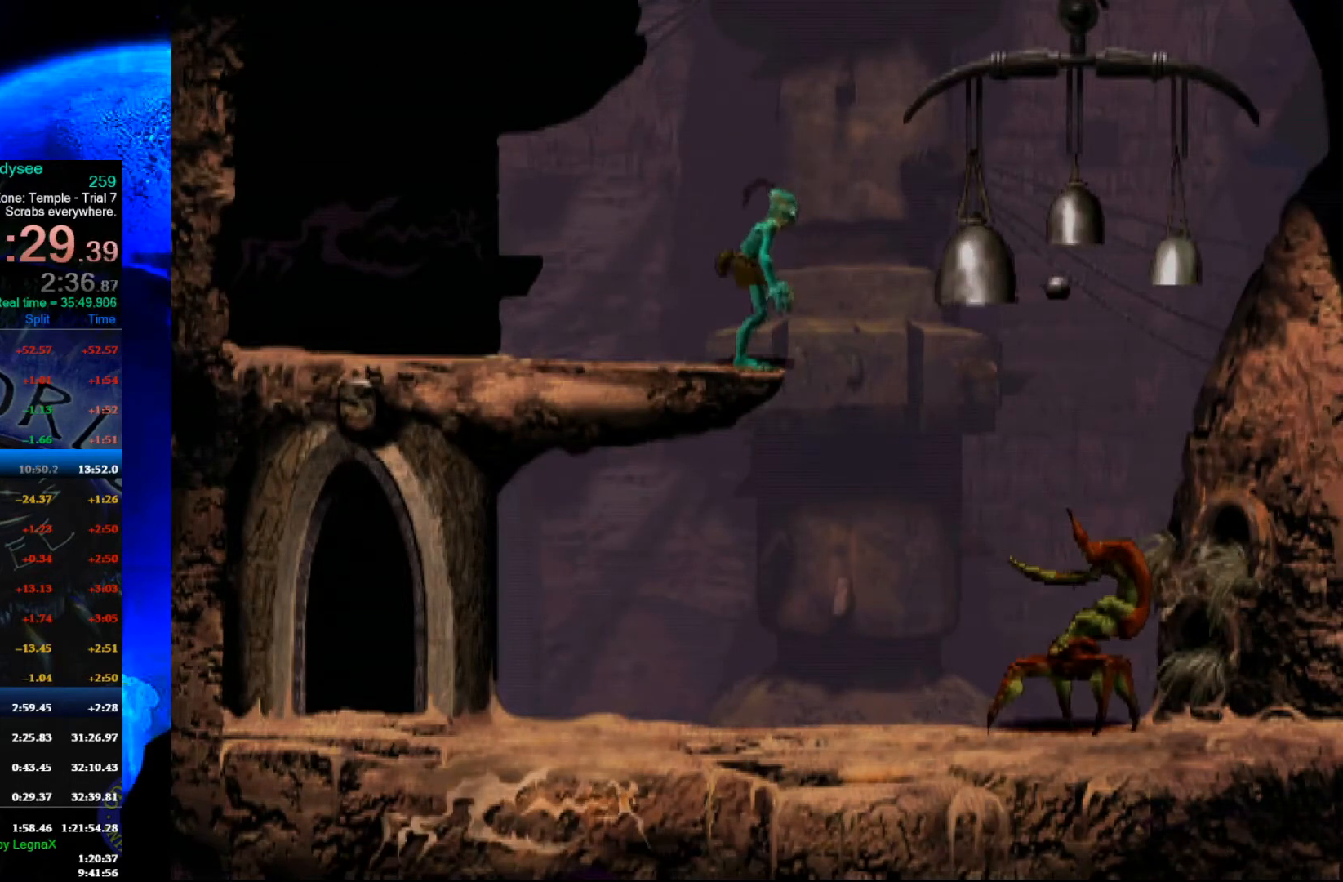
{"buttons": [], "left_stick": "center", "events": []}
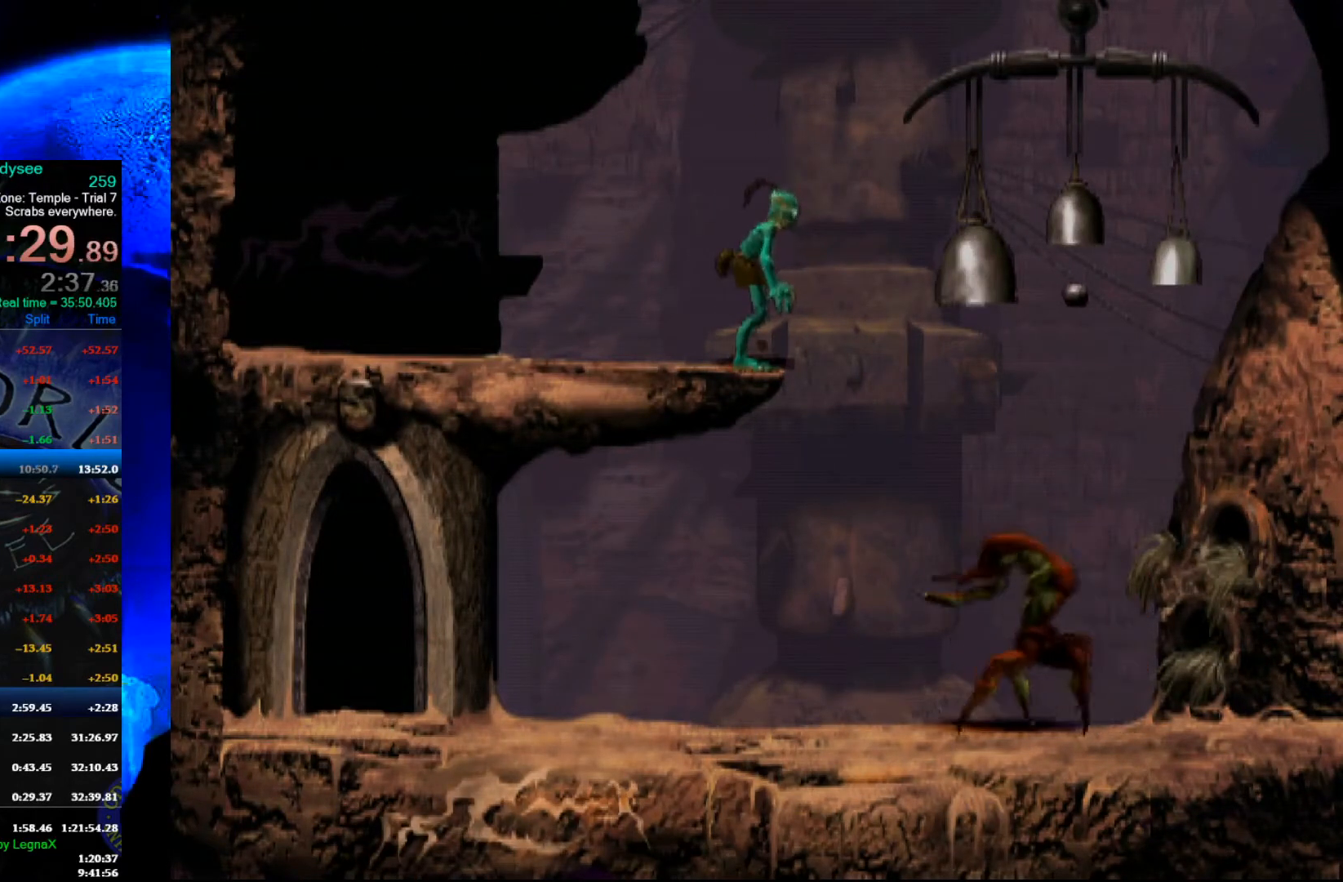
{"buttons": [], "left_stick": "center", "events": []}
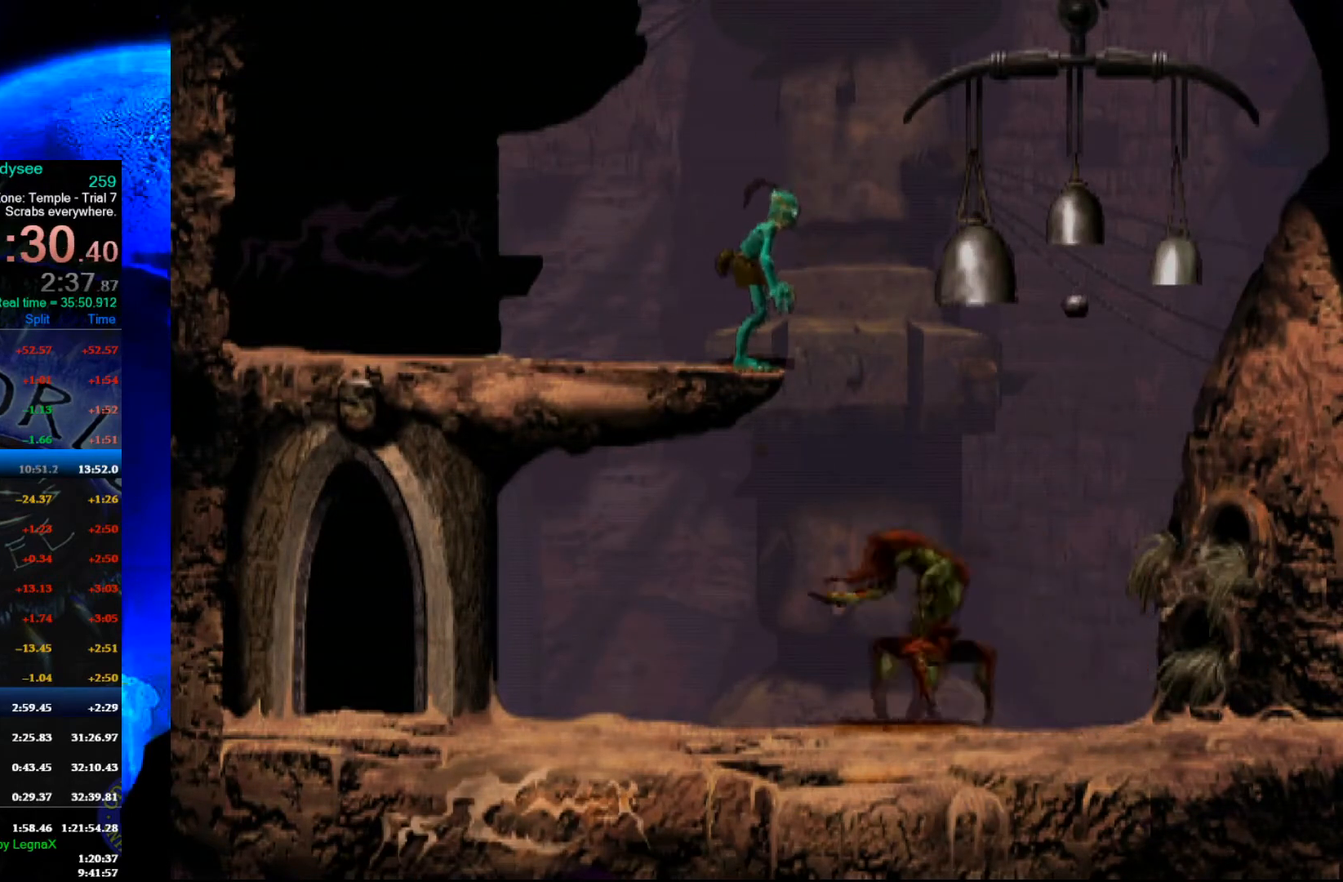
{"buttons": [], "left_stick": "center", "events": []}
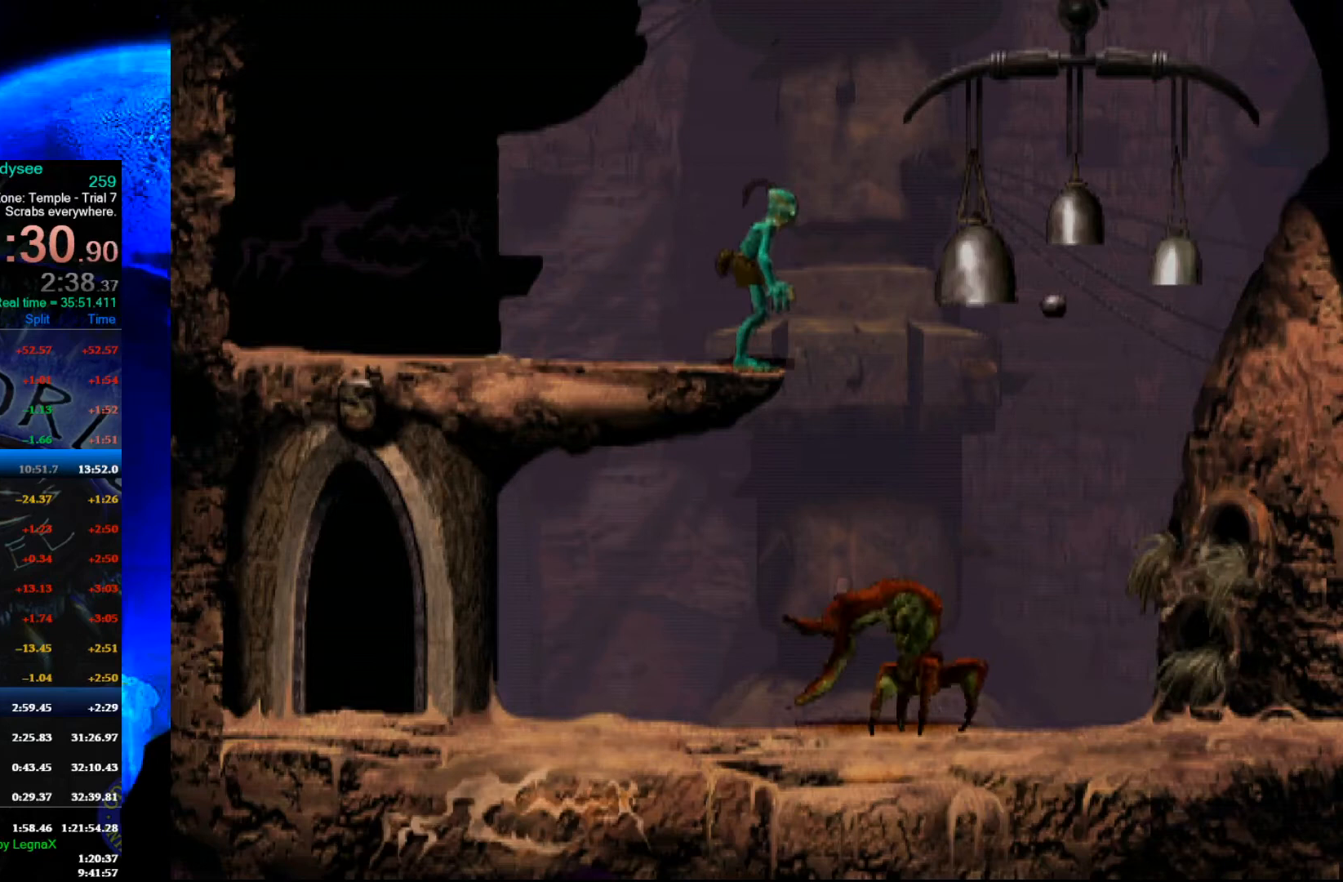
{"buttons": ["Y"], "left_stick": "center", "events": [[367, "Y", "down"]]}
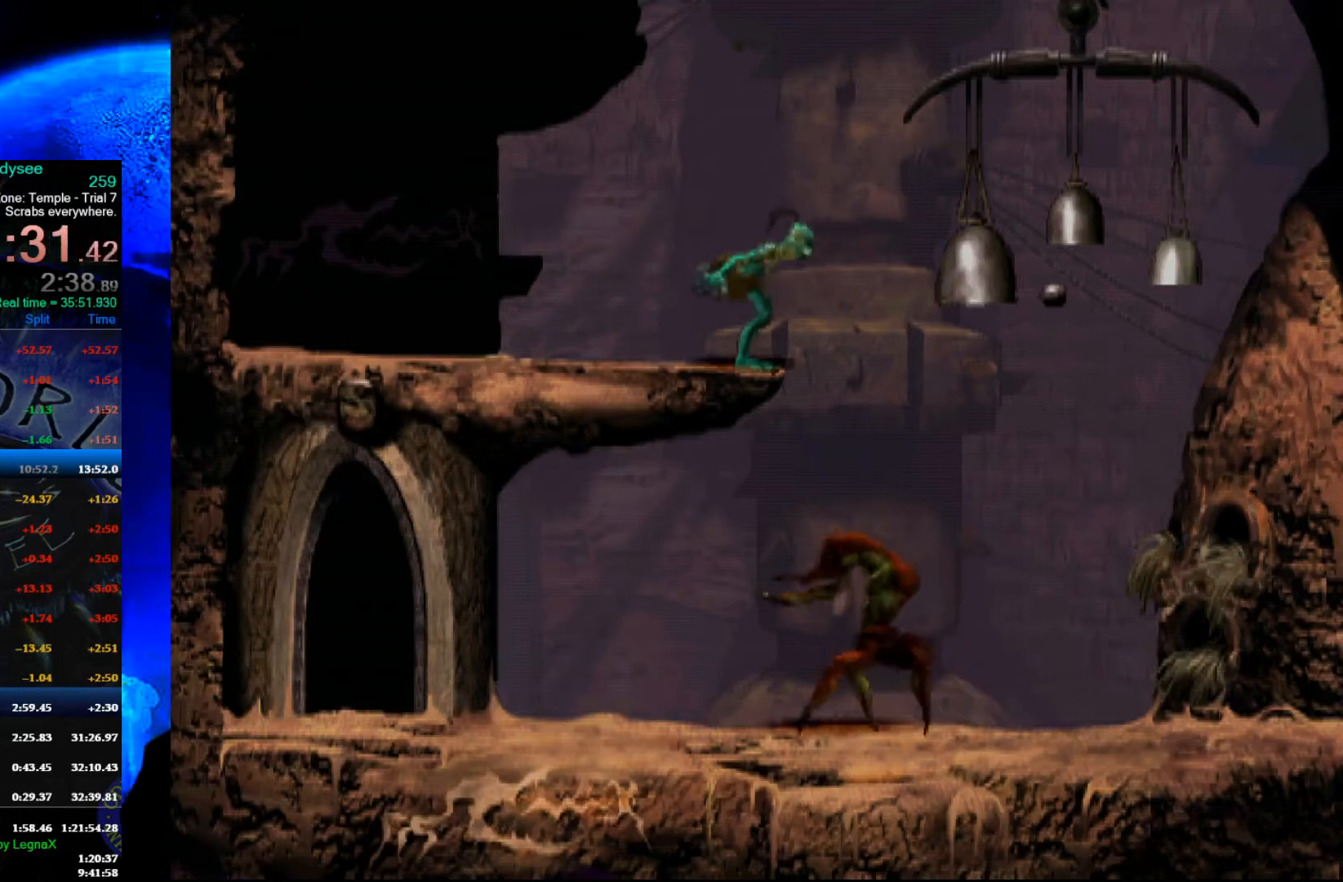
{"buttons": ["R1"], "left_stick": "right", "events": [[133, "Y", "up"], [133, "left_stick", "right"], [233, "R1", "down"]]}
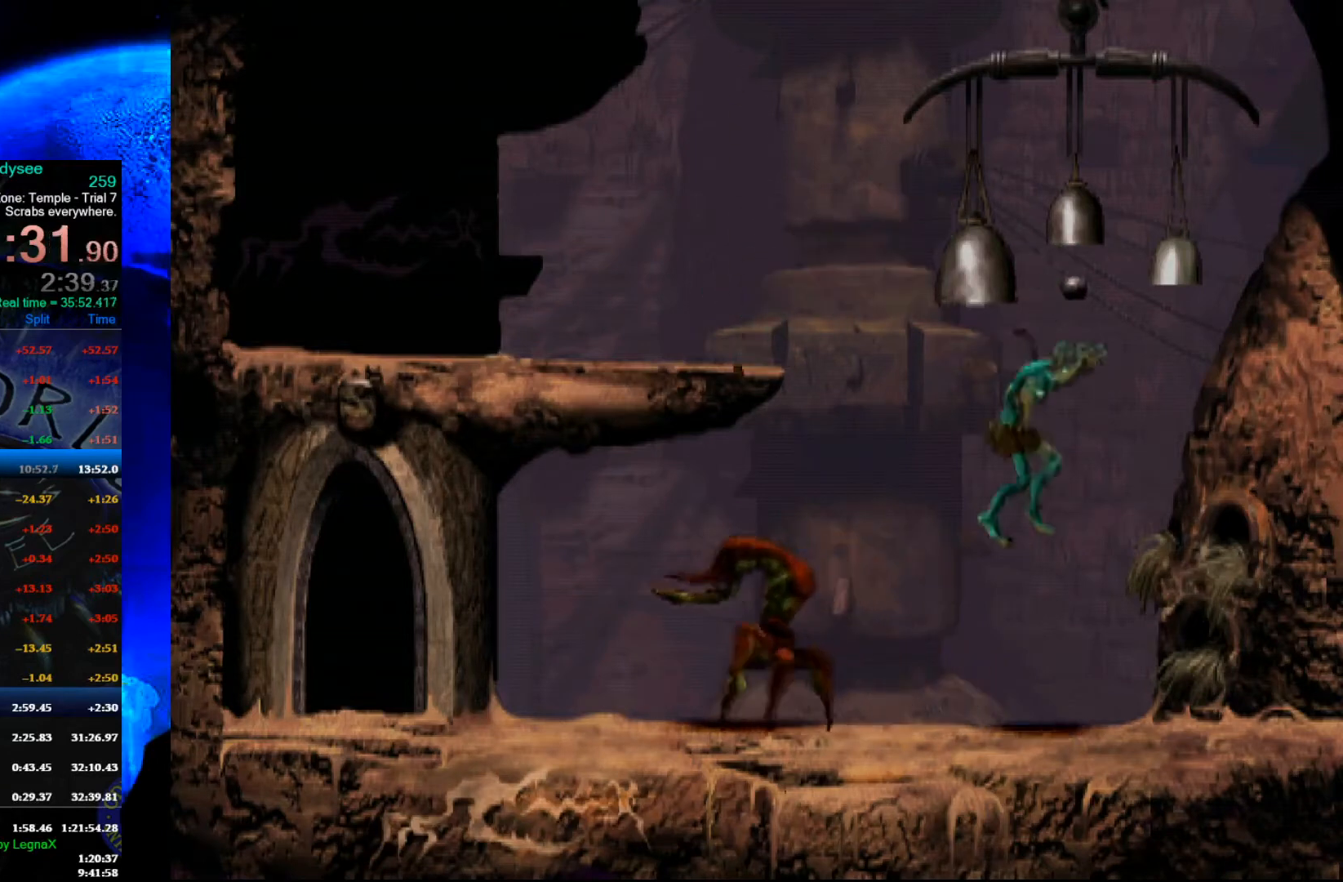
{"buttons": ["R1"], "left_stick": "right", "events": [[133, "R1", "up"], [367, "R1", "down"]]}
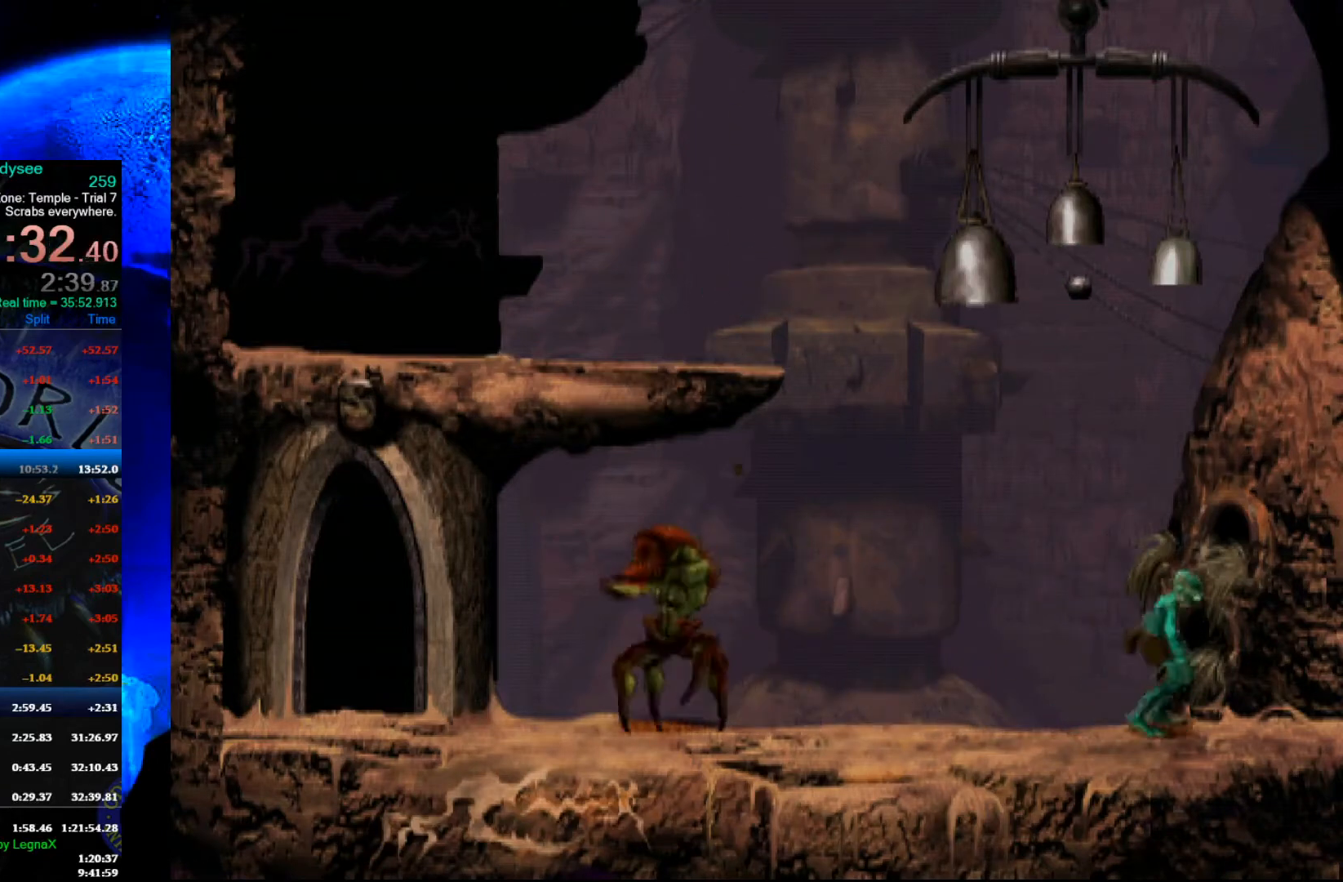
{"buttons": ["R1"], "left_stick": "right", "events": []}
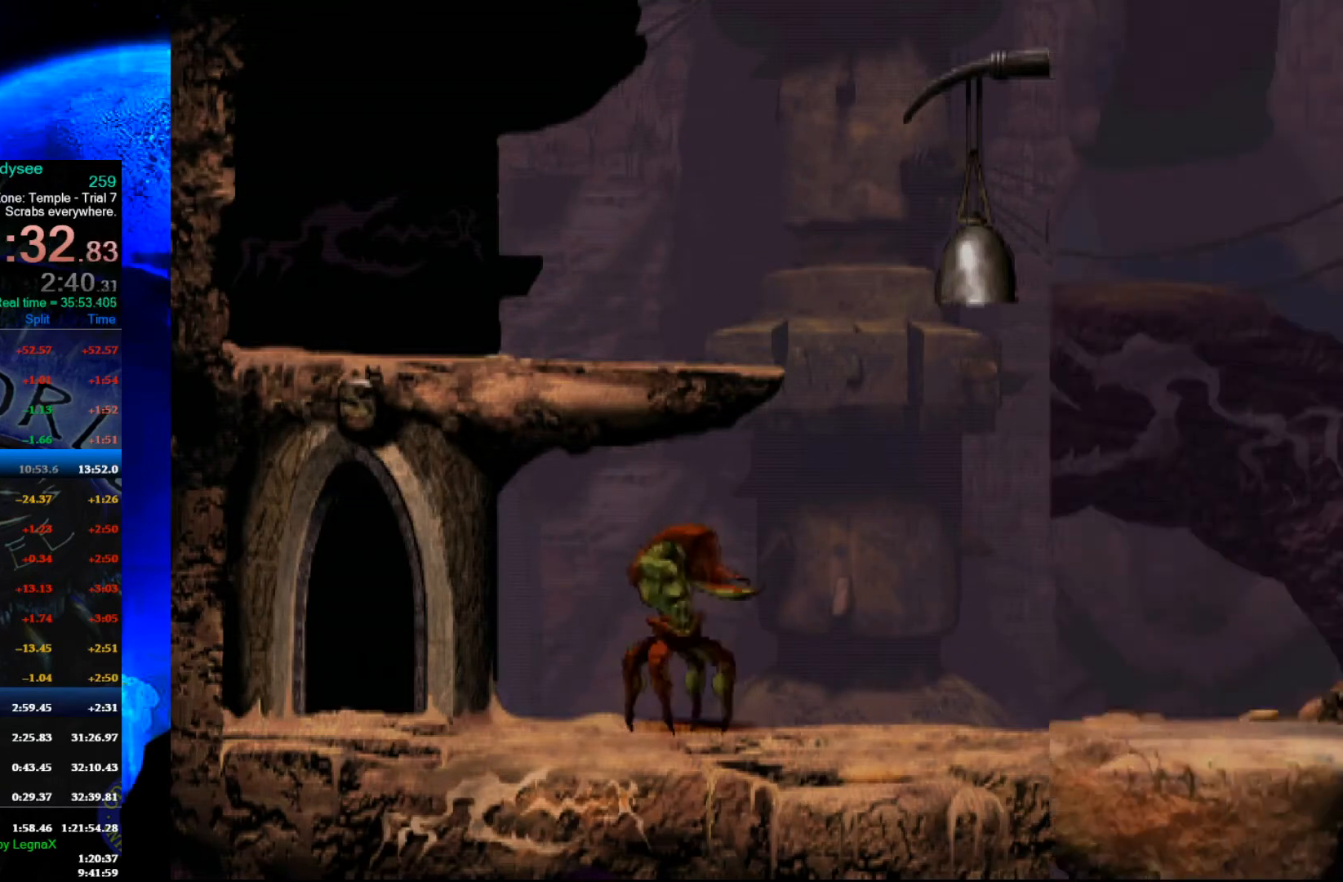
{"buttons": ["Y", "R1"], "left_stick": "right", "events": [[433, "Y", "down"]]}
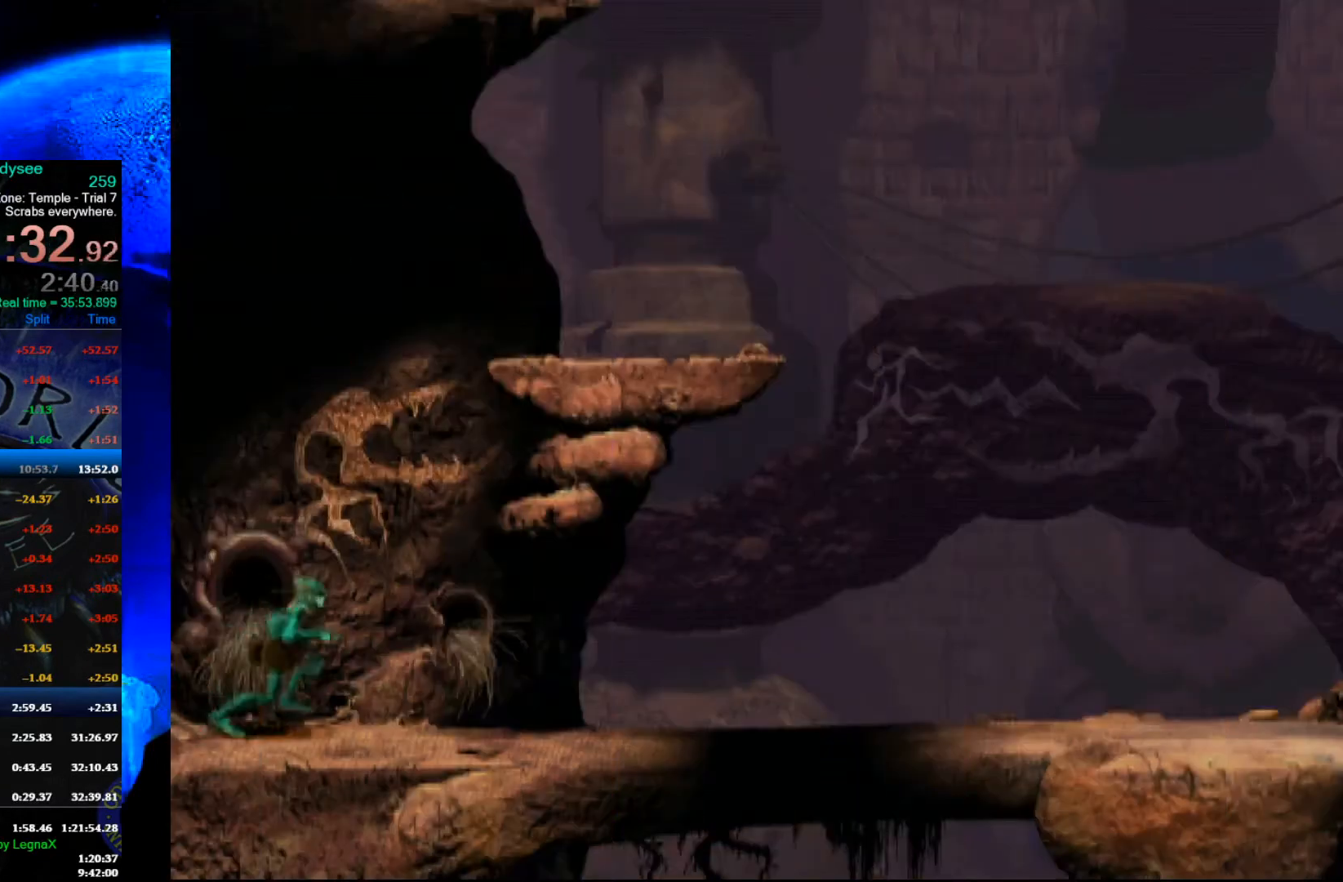
{"buttons": [], "left_stick": "center", "events": [[167, "left_stick", "center"], [233, "R1", "up"], [267, "Y", "up"]]}
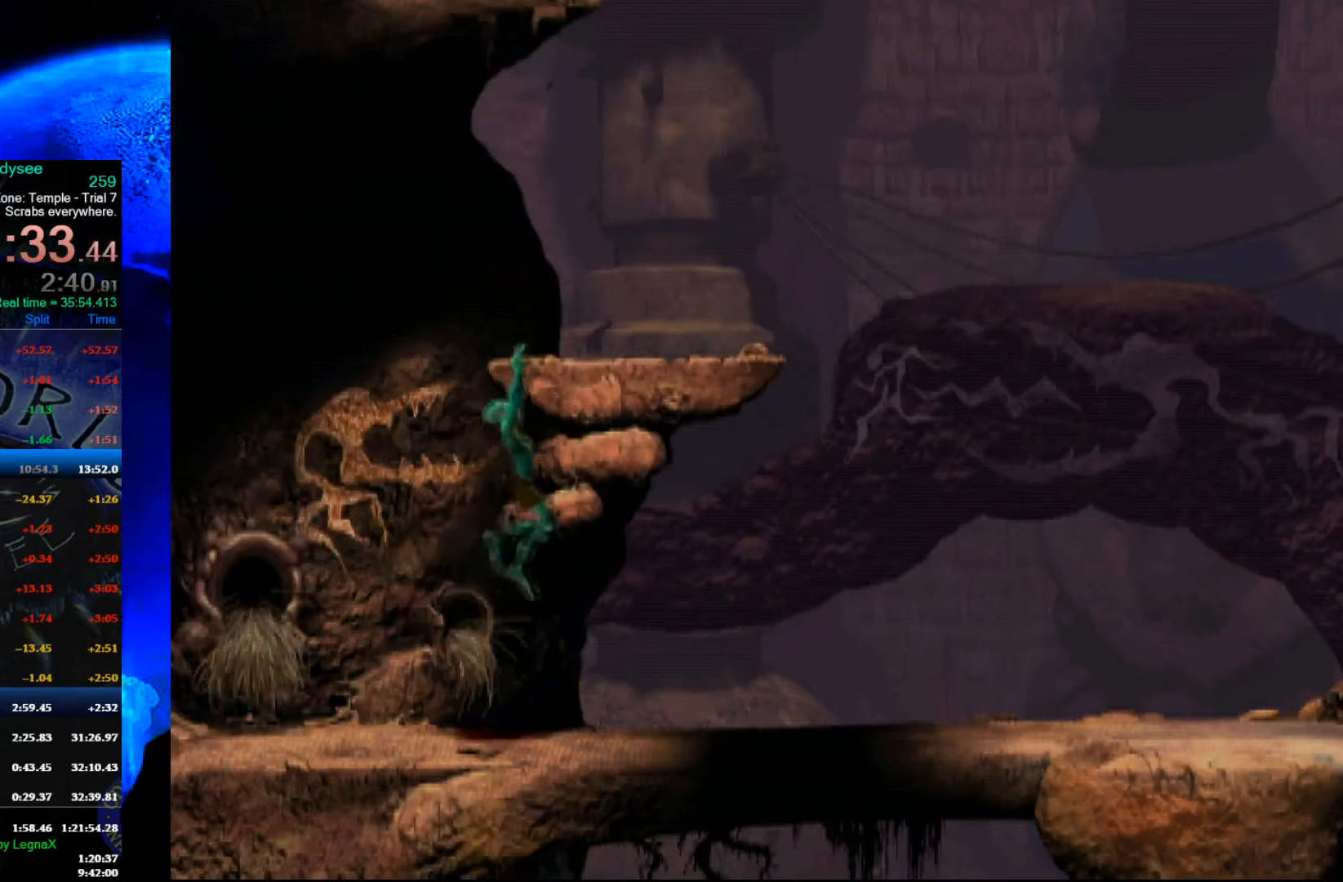
{"buttons": [], "left_stick": "center", "events": []}
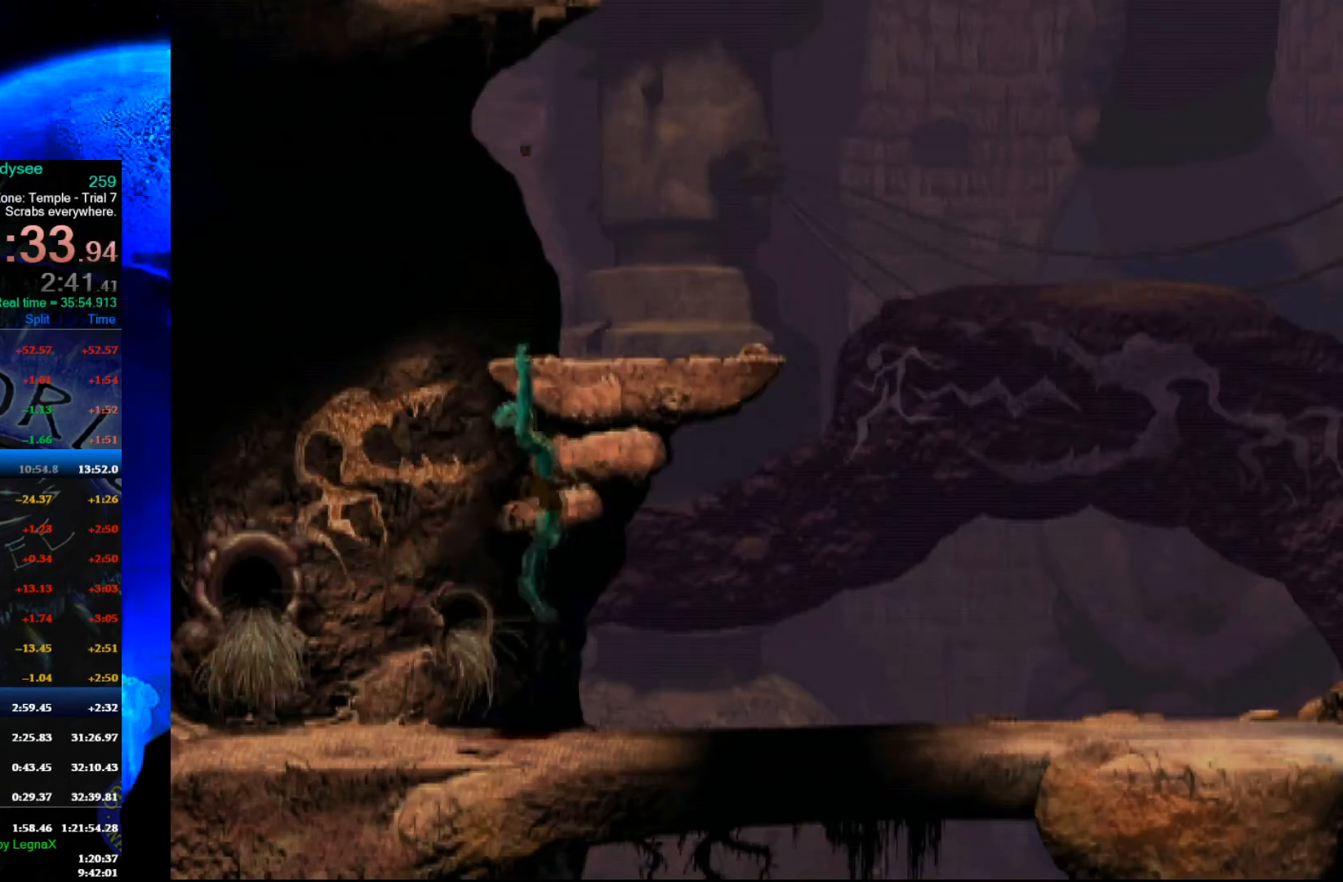
{"buttons": [], "left_stick": "center", "events": []}